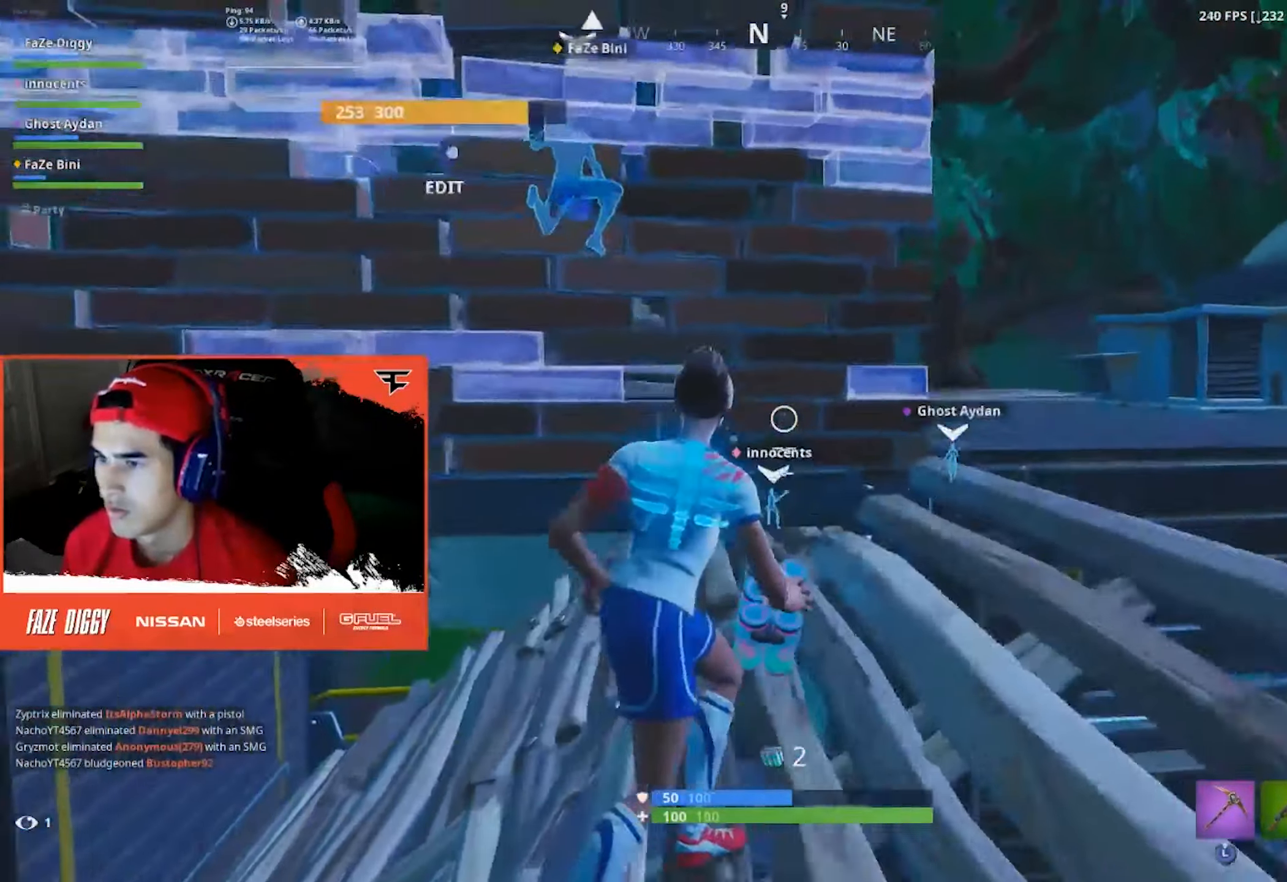
Gameplay with a controller (Xbox layout); each line is a JSON object with the inputs held at the frame after it. "events" lists button and stick changes between this image and that frame as [ms after this image, input, new state], when the widget could be followed in between.
{"buttons": [], "left_stick": "up", "right_stick": "down-left", "events": [[134, "right_stick", "left"], [167, "A", "down"], [317, "A", "up"], [384, "left_stick", "up"], [384, "right_stick", "center"], [500, "right_stick", "down-left"]]}
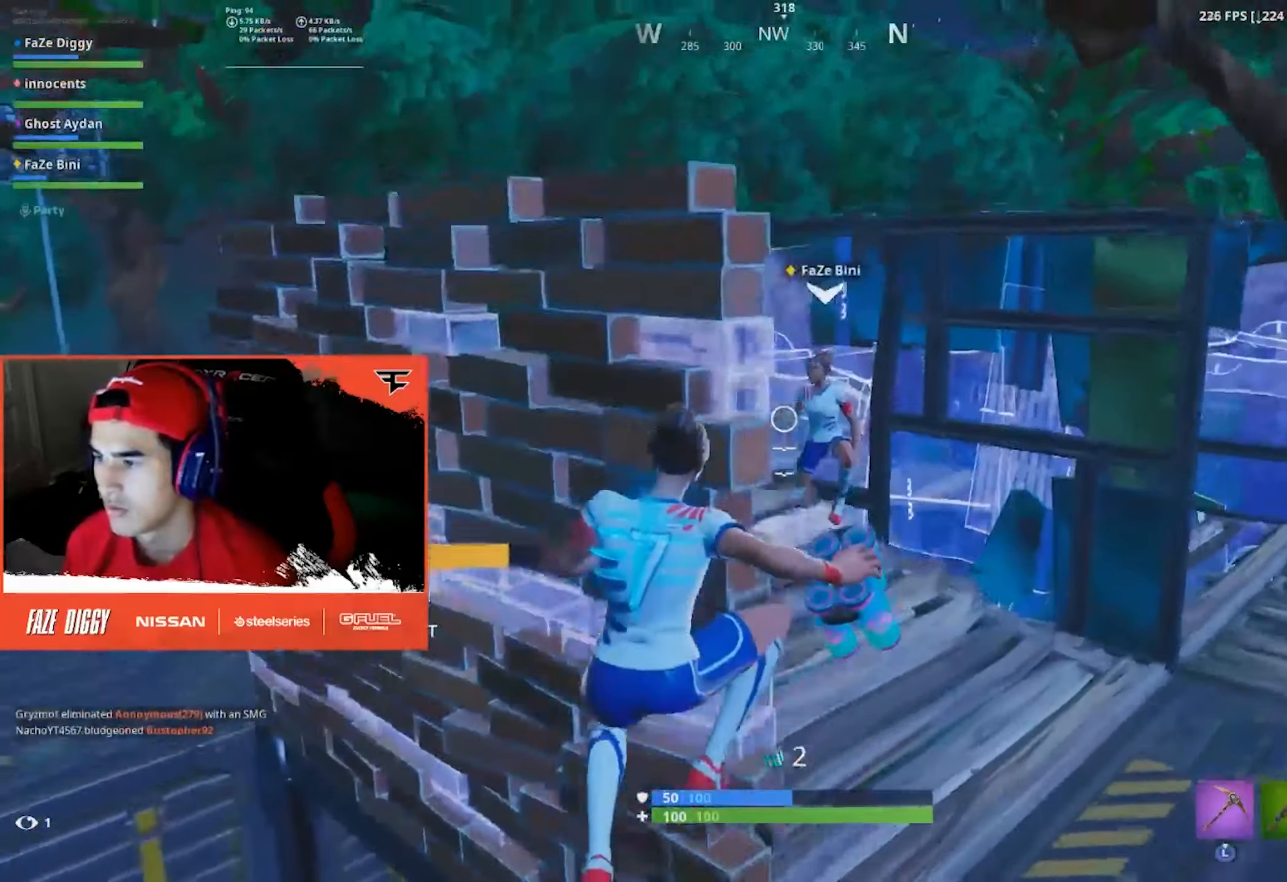
{"buttons": ["R2"], "left_stick": "up-left", "right_stick": "center", "events": [[134, "R2", "down"], [167, "right_stick", "center"], [250, "left_stick", "up-left"], [300, "right_stick", "left"], [434, "right_stick", "center"]]}
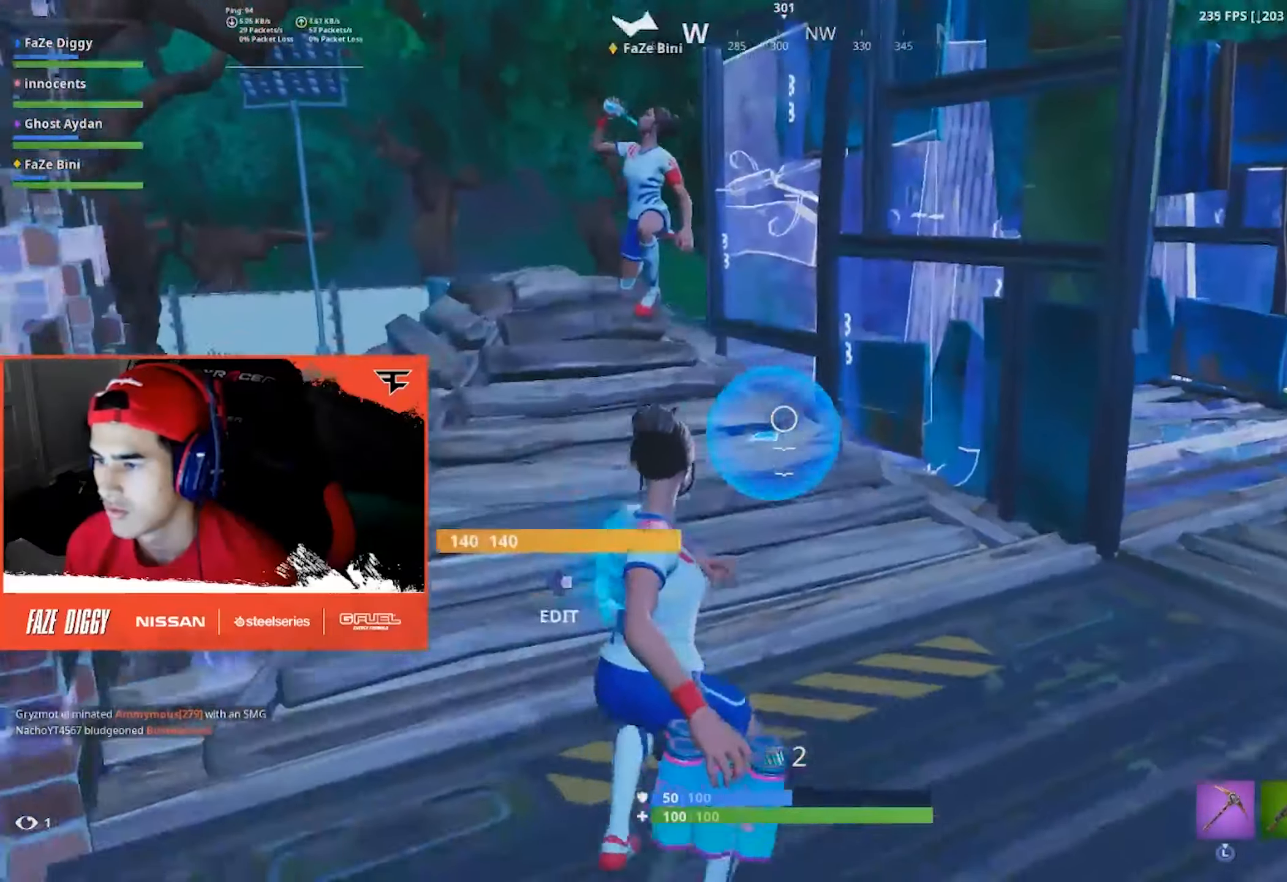
{"buttons": ["R2"], "left_stick": "left", "right_stick": "down-right", "events": [[167, "right_stick", "down"], [250, "A", "down"], [434, "A", "up"], [434, "left_stick", "left"], [484, "right_stick", "down-right"]]}
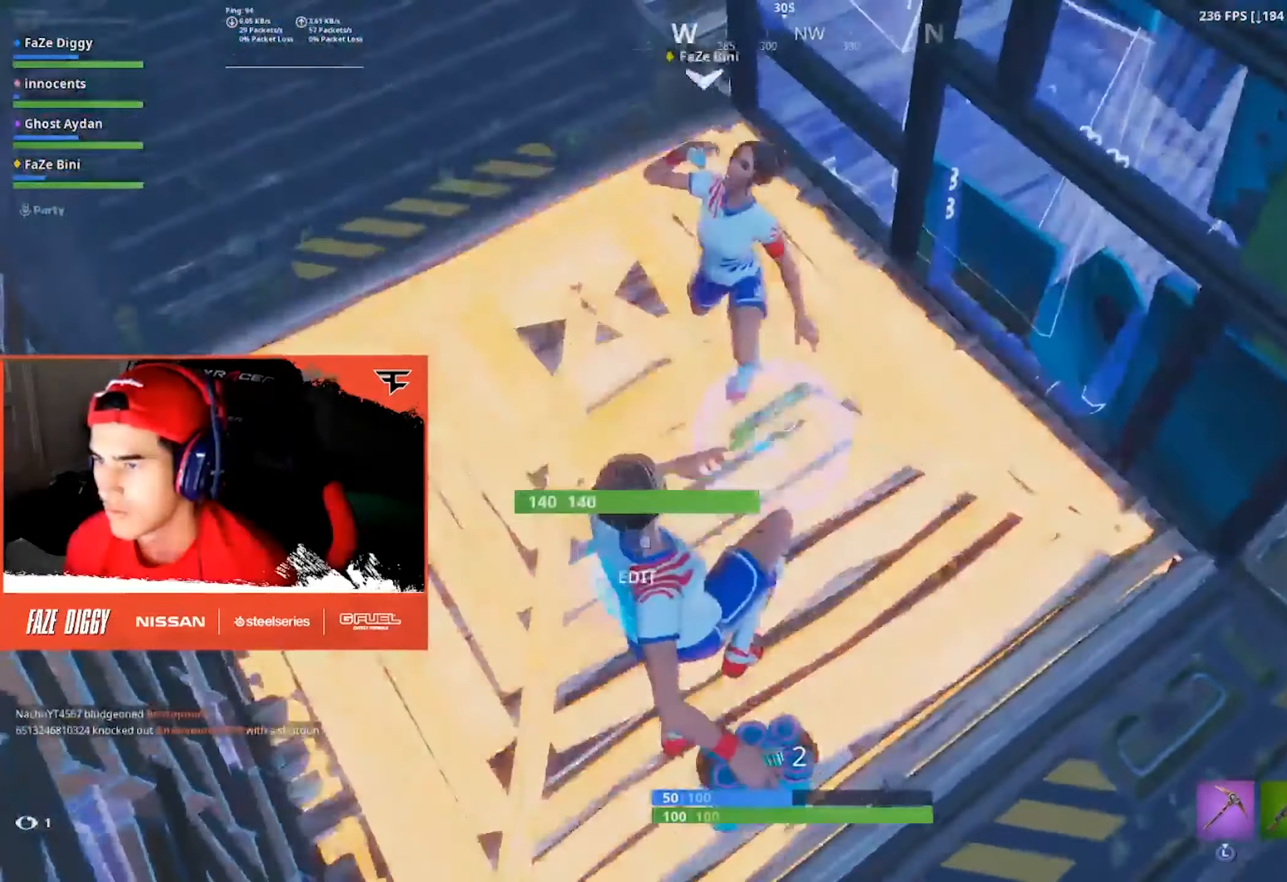
{"buttons": ["R2"], "left_stick": "right", "right_stick": "right", "events": [[100, "left_stick", "up"], [234, "left_stick", "center"], [334, "left_stick", "right"], [384, "right_stick", "right"]]}
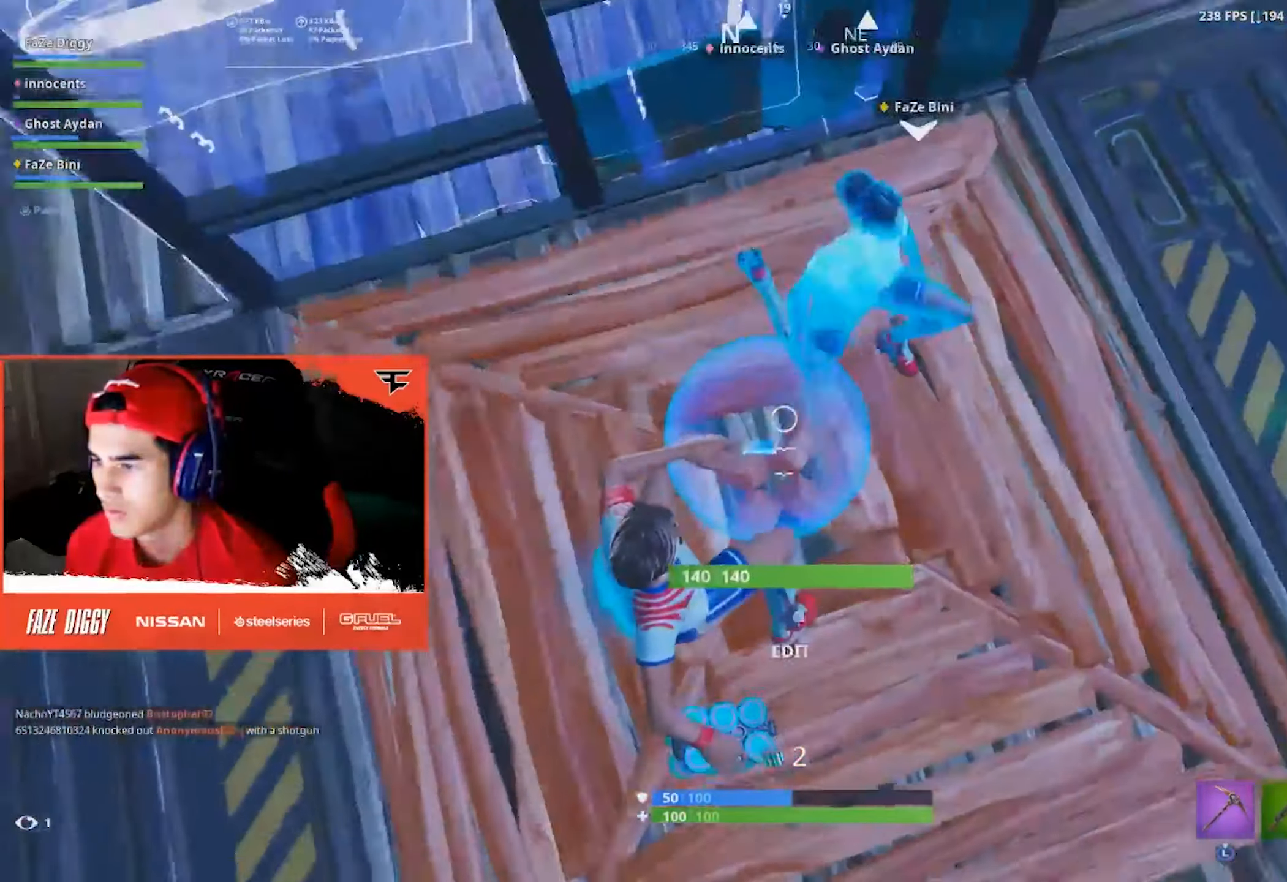
{"buttons": [], "left_stick": "right", "right_stick": "up", "events": [[34, "right_stick", "center"], [67, "R2", "up"], [434, "right_stick", "up"]]}
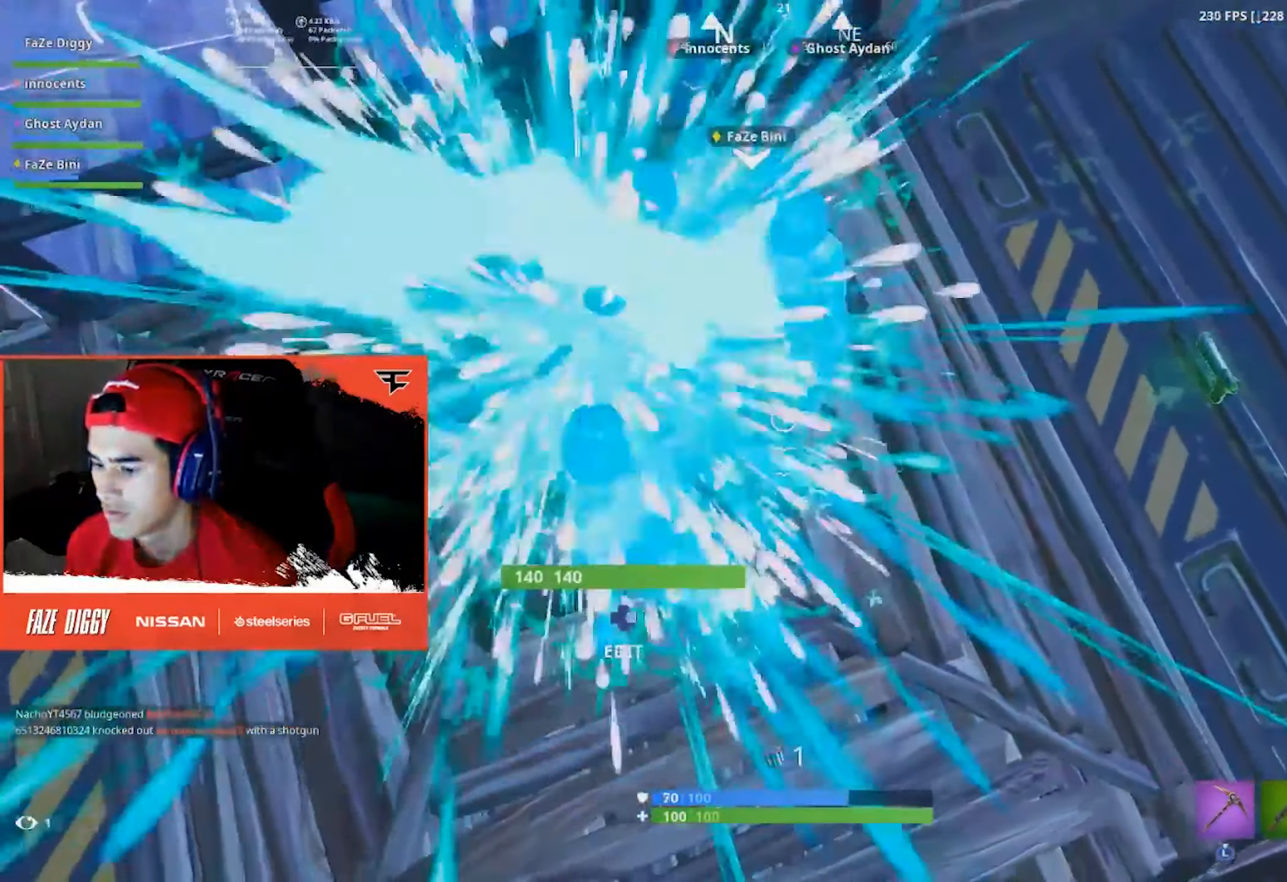
{"buttons": [], "left_stick": "right", "right_stick": "left", "events": [[150, "right_stick", "center"], [234, "R2", "down"], [317, "right_stick", "right"], [334, "R2", "up"], [400, "R2", "down"], [400, "right_stick", "center"], [484, "right_stick", "left"], [500, "R2", "up"]]}
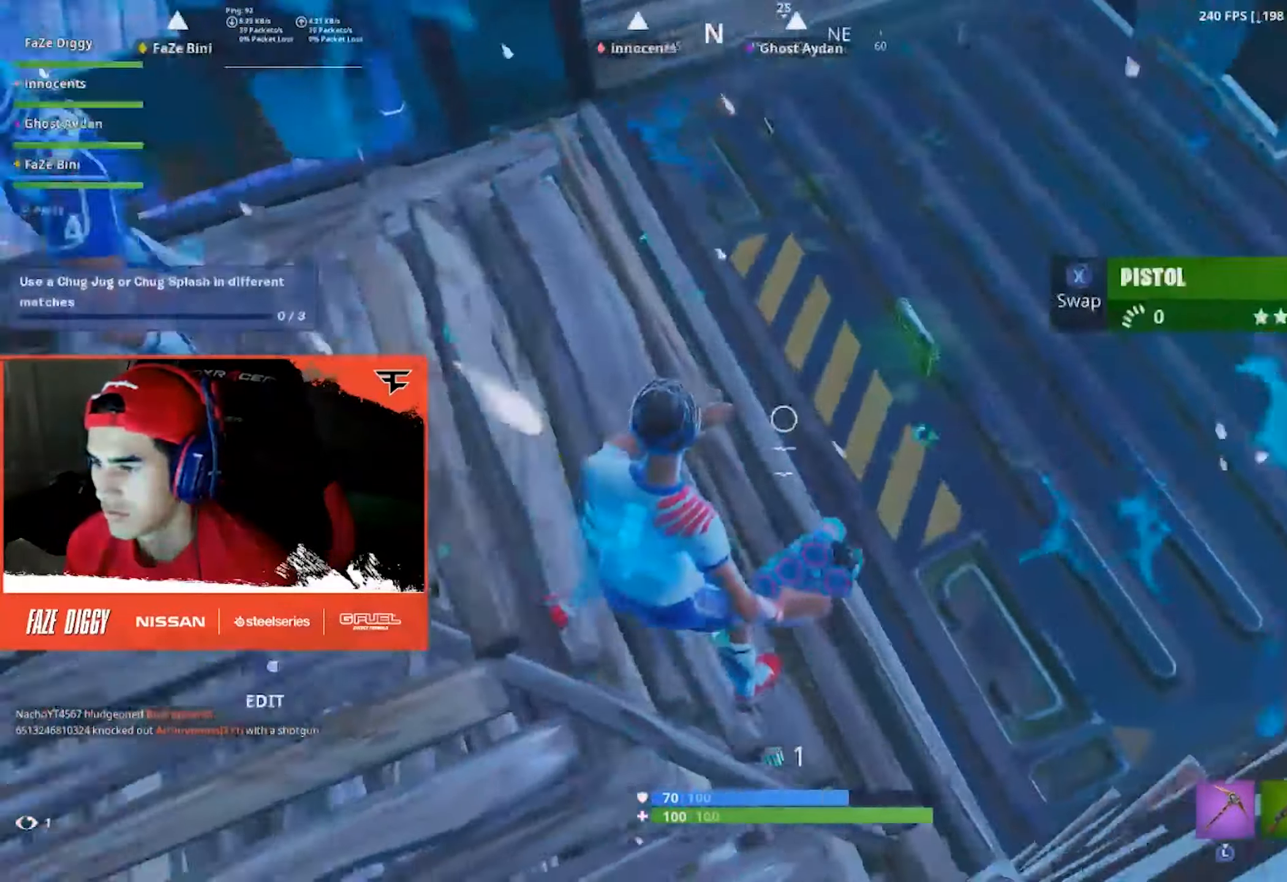
{"buttons": [], "left_stick": "up-left", "right_stick": "left", "events": [[84, "R2", "down"], [100, "right_stick", "up-left"], [200, "R2", "up"], [250, "left_stick", "up"], [300, "left_stick", "up-left"], [317, "right_stick", "center"], [450, "right_stick", "left"]]}
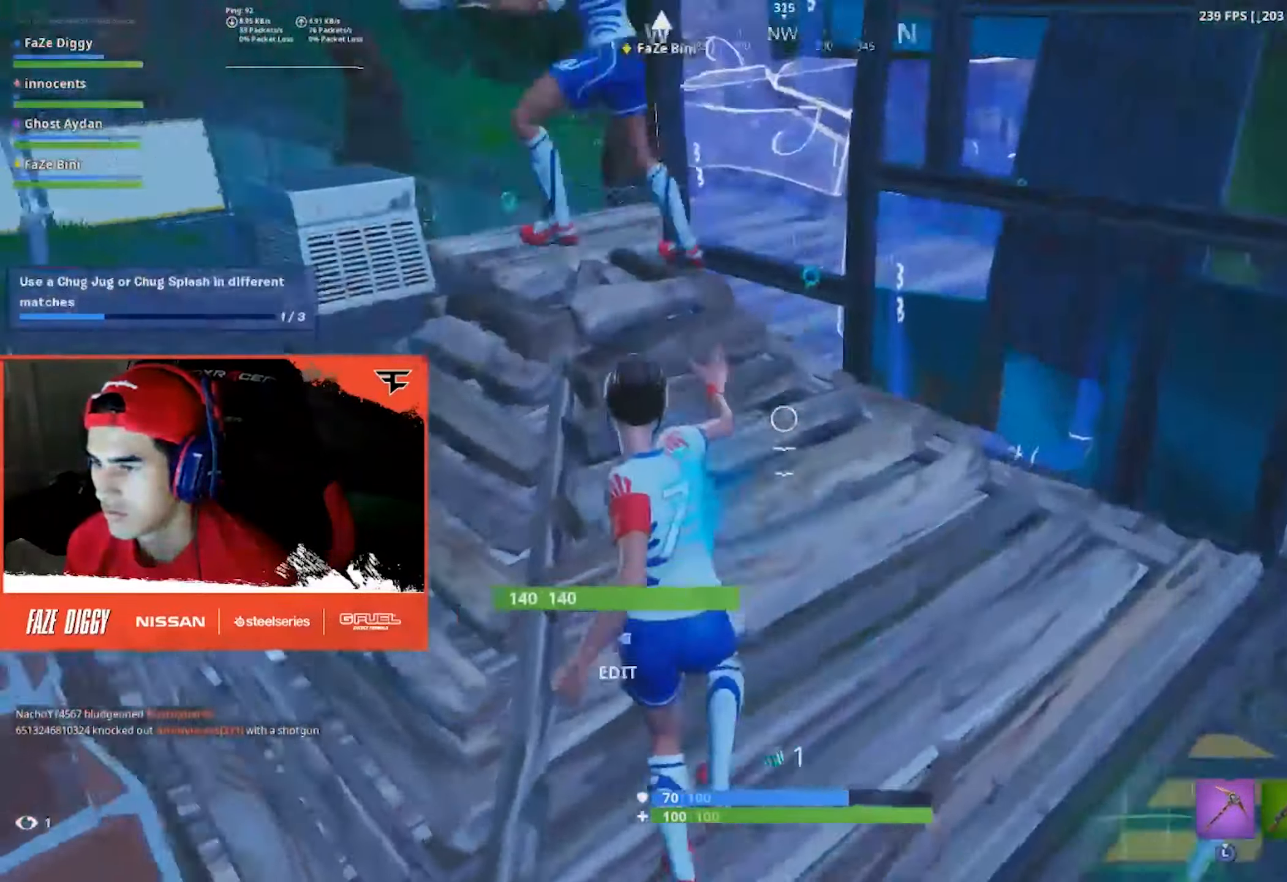
{"buttons": [], "left_stick": "up-left", "right_stick": "left", "events": [[67, "right_stick", "center"], [184, "right_stick", "left"], [417, "right_stick", "center"], [484, "right_stick", "left"]]}
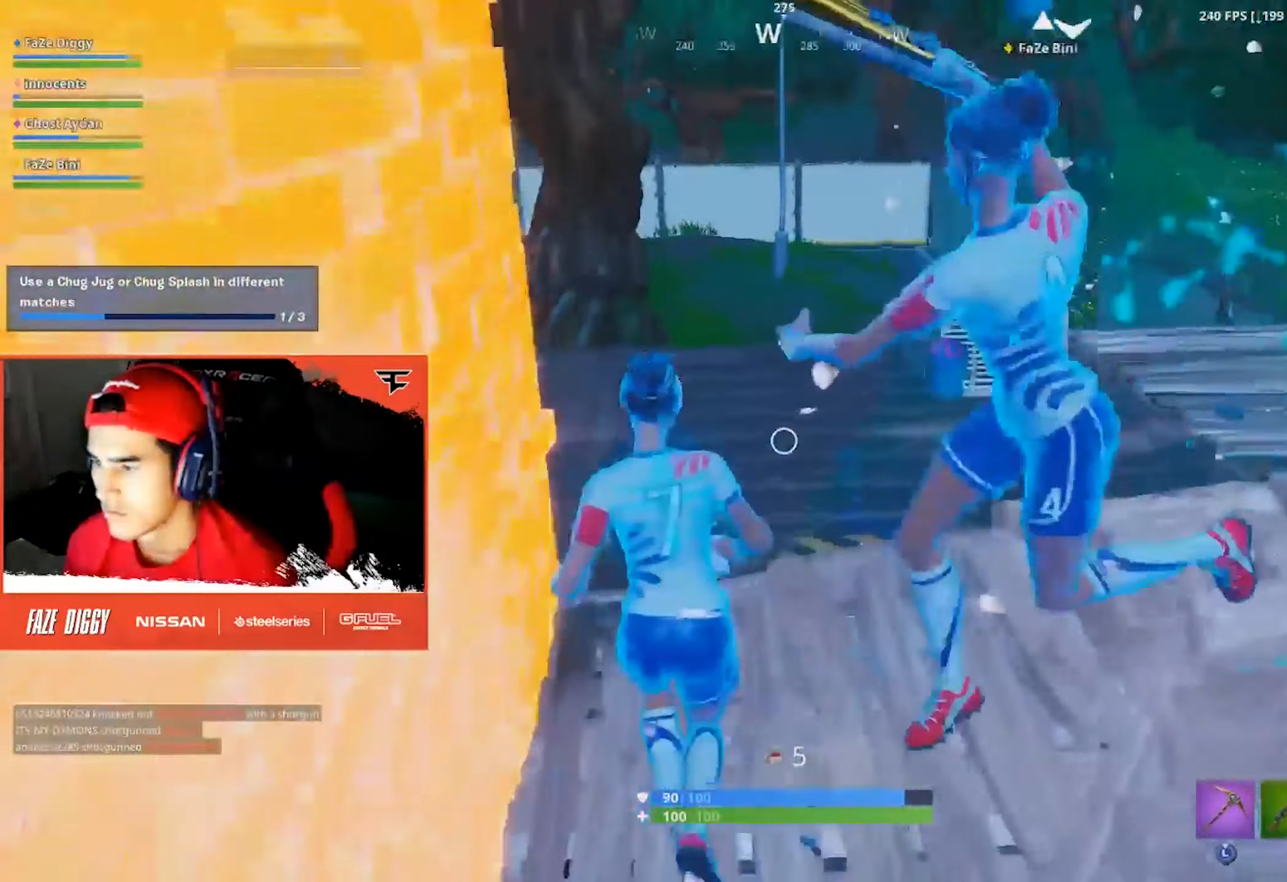
{"buttons": [], "left_stick": "up-right", "right_stick": "left", "events": [[50, "left_stick", "up"], [84, "L1", "down"], [134, "right_stick", "center"], [217, "L1", "up"], [267, "right_stick", "left"], [334, "L1", "down"], [350, "left_stick", "up-right"], [484, "L1", "up"]]}
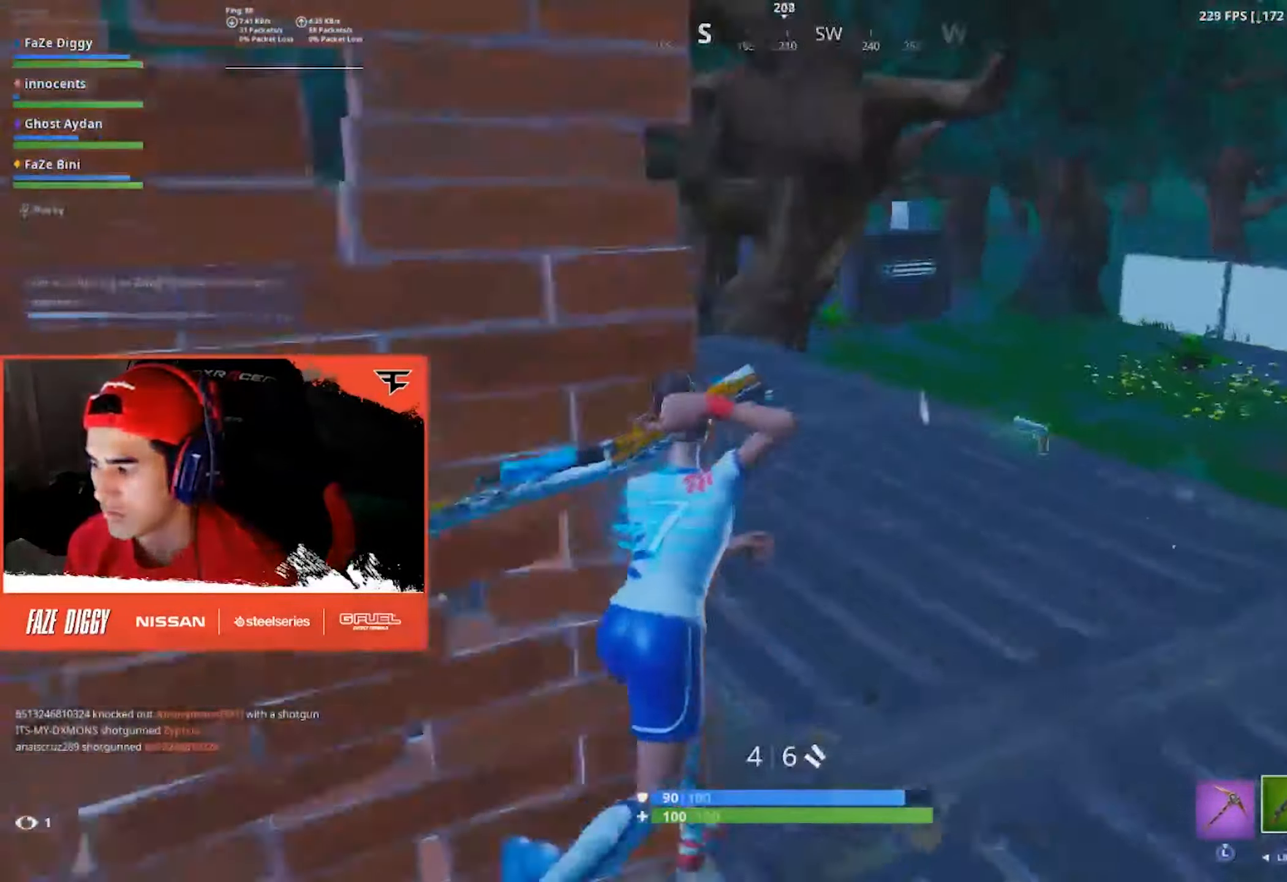
{"buttons": [], "left_stick": "up-right", "right_stick": "center", "events": [[50, "right_stick", "center"], [250, "right_stick", "left"], [400, "right_stick", "center"]]}
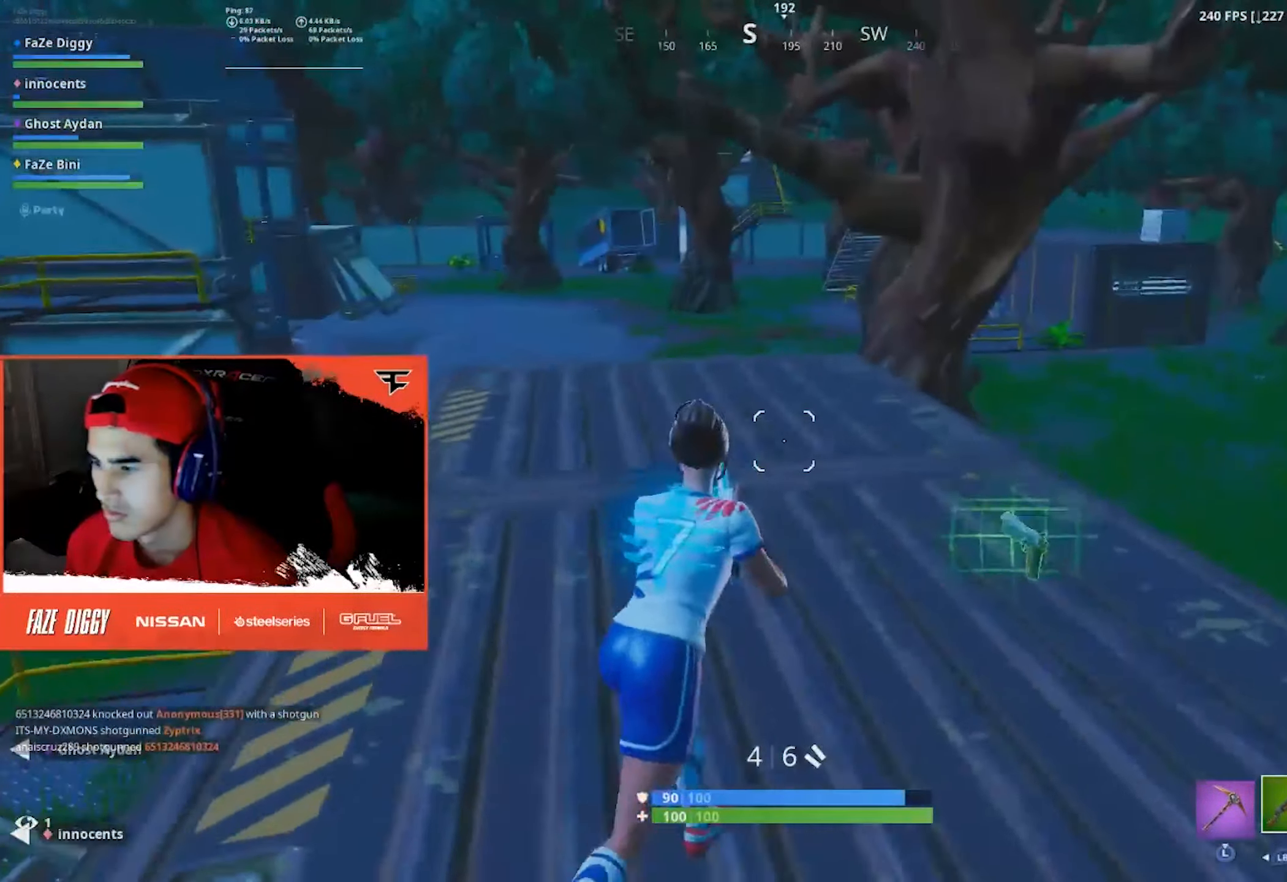
{"buttons": ["L3"], "left_stick": "up-left", "right_stick": "center", "events": [[134, "left_stick", "up-left"], [500, "L3", "down"]]}
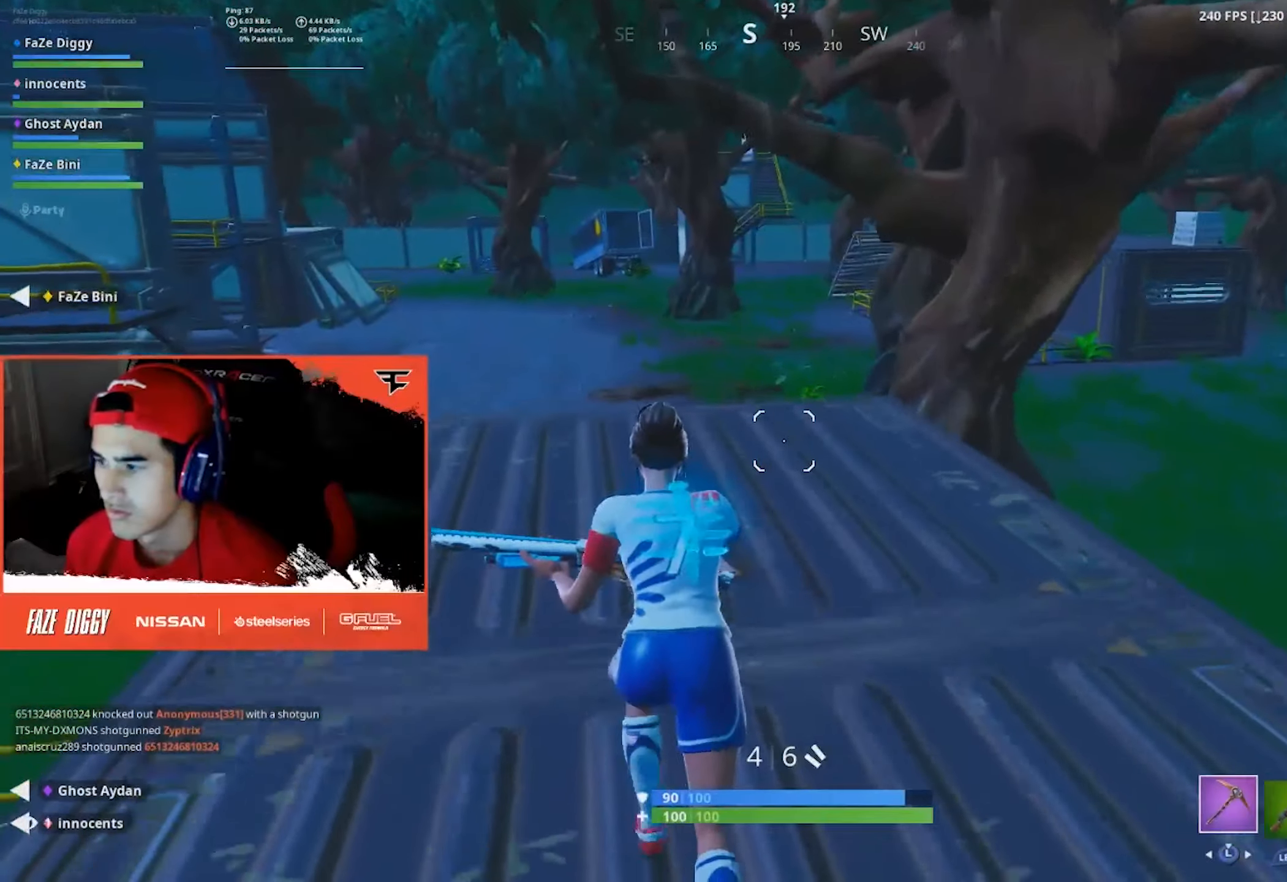
{"buttons": [], "left_stick": "up-left", "right_stick": "down", "events": [[116, "L3", "up"], [183, "right_stick", "right"], [333, "right_stick", "center"], [466, "right_stick", "down"]]}
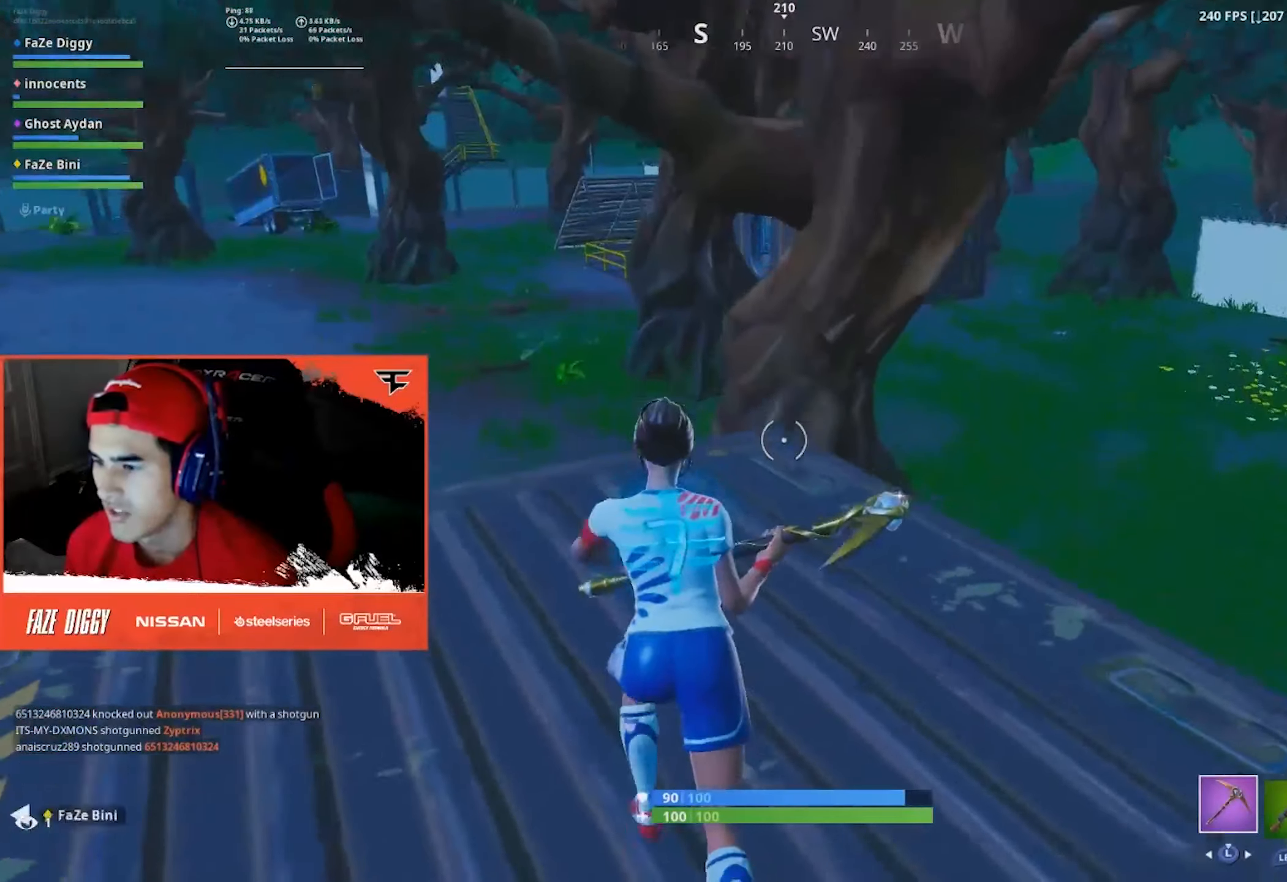
{"buttons": [], "left_stick": "up-left", "right_stick": "center", "events": [[133, "right_stick", "center"]]}
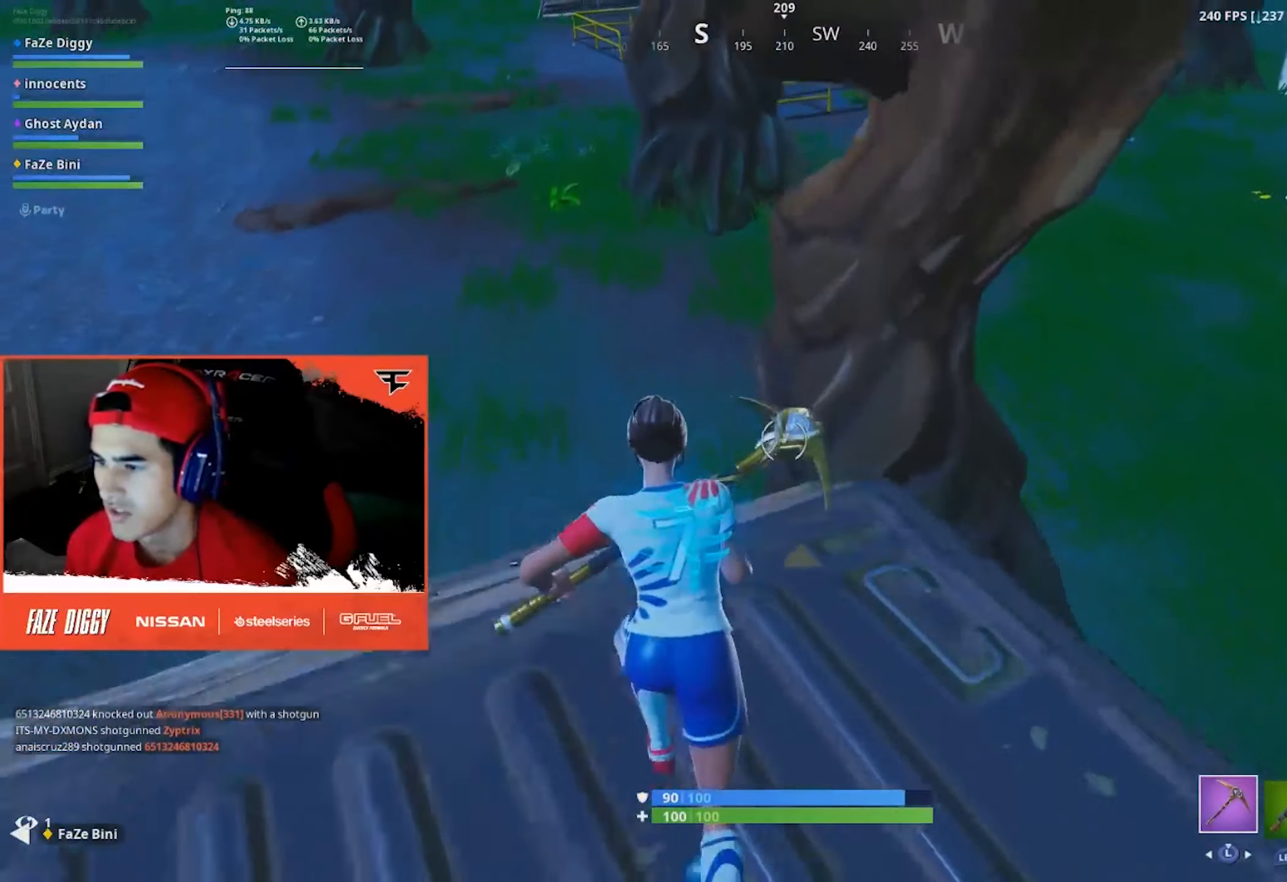
{"buttons": [], "left_stick": "up-left", "right_stick": "down-right", "events": [[100, "right_stick", "down-right"]]}
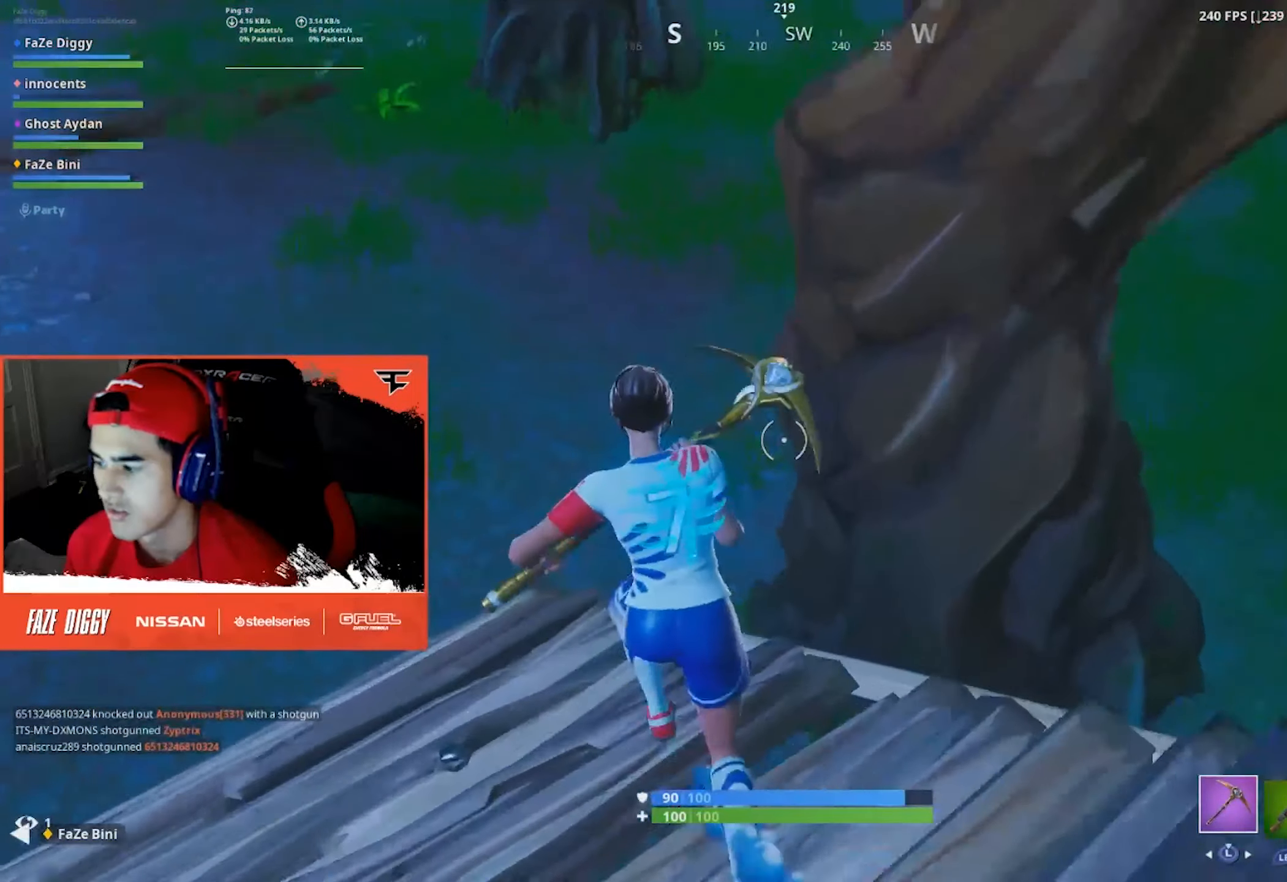
{"buttons": ["R2"], "left_stick": "left", "right_stick": "center", "events": [[16, "R2", "down"], [50, "right_stick", "right"], [150, "left_stick", "left"], [166, "right_stick", "up-right"], [383, "right_stick", "center"]]}
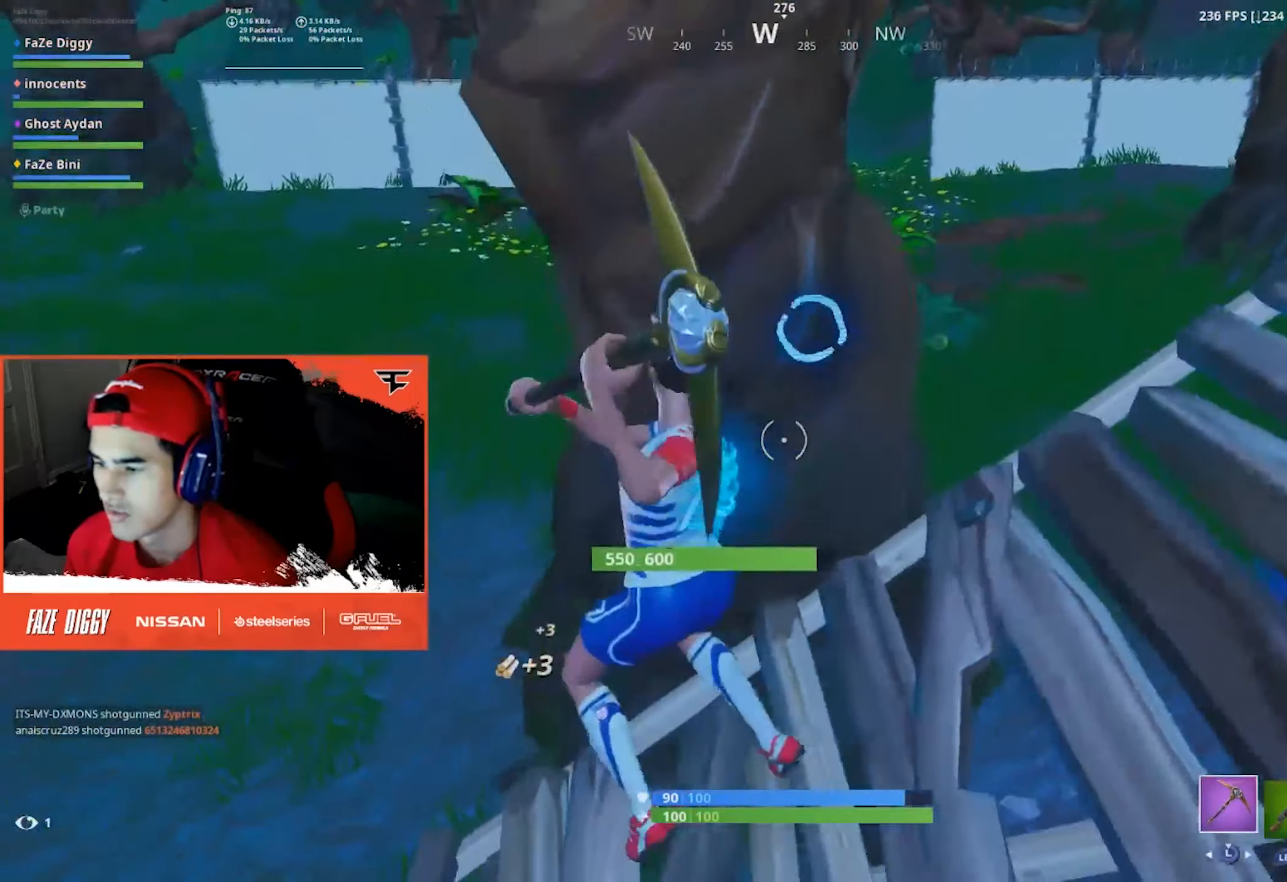
{"buttons": ["R2"], "left_stick": "left", "right_stick": "up-right", "events": [[66, "right_stick", "up-right"], [250, "right_stick", "center"], [333, "right_stick", "up-right"]]}
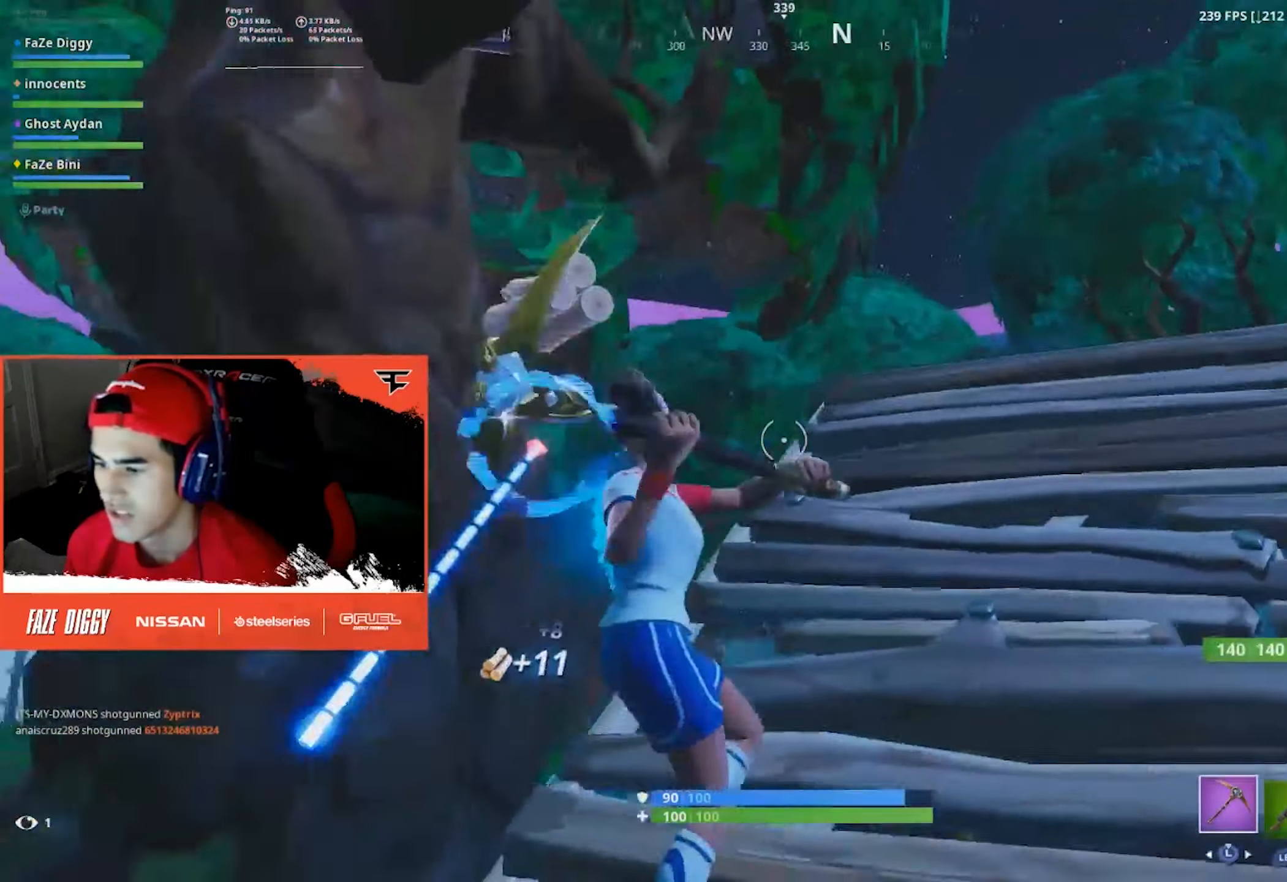
{"buttons": ["R2"], "left_stick": "left", "right_stick": "center", "events": [[66, "right_stick", "center"], [183, "right_stick", "down-left"], [450, "right_stick", "center"]]}
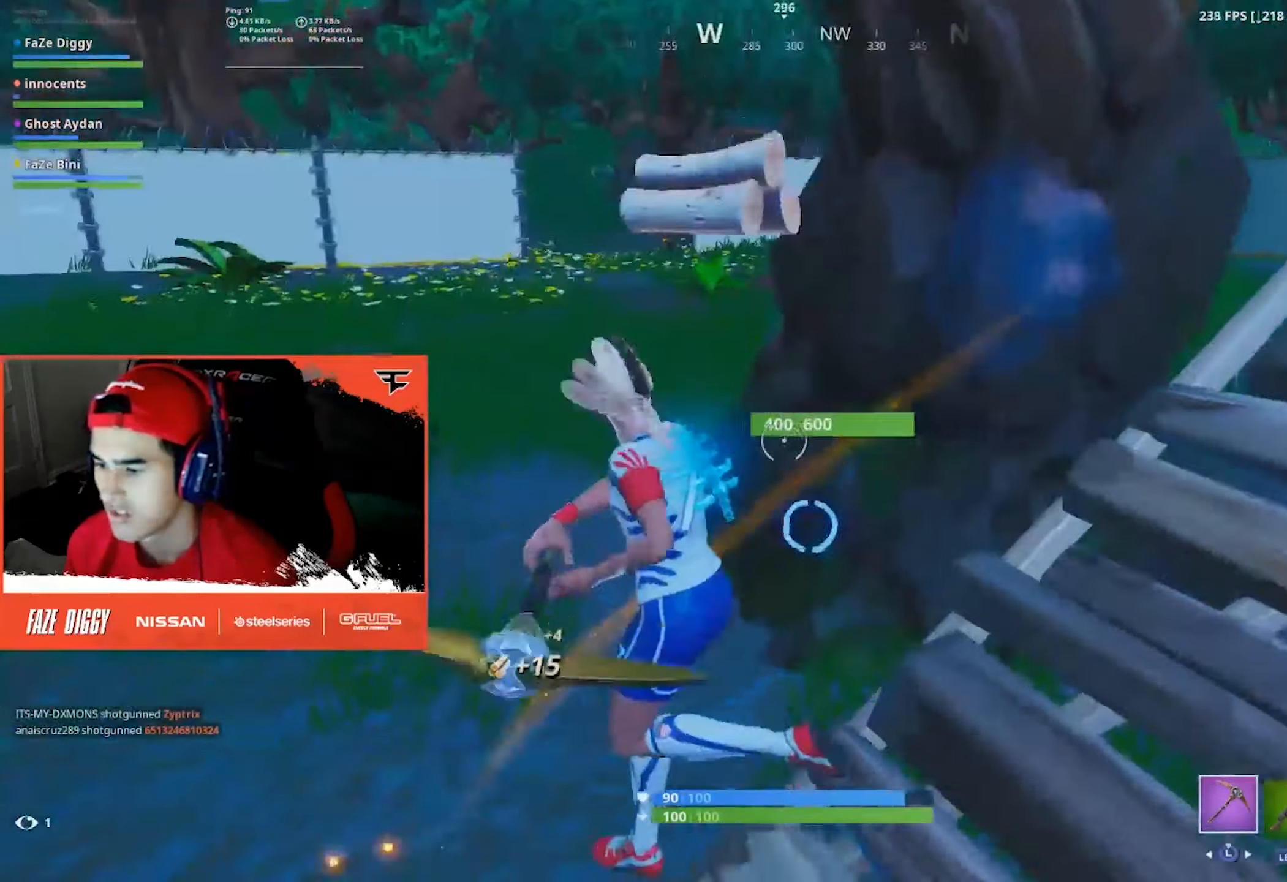
{"buttons": ["R2"], "left_stick": "left", "right_stick": "left", "events": [[33, "right_stick", "right"], [350, "right_stick", "center"], [500, "right_stick", "left"]]}
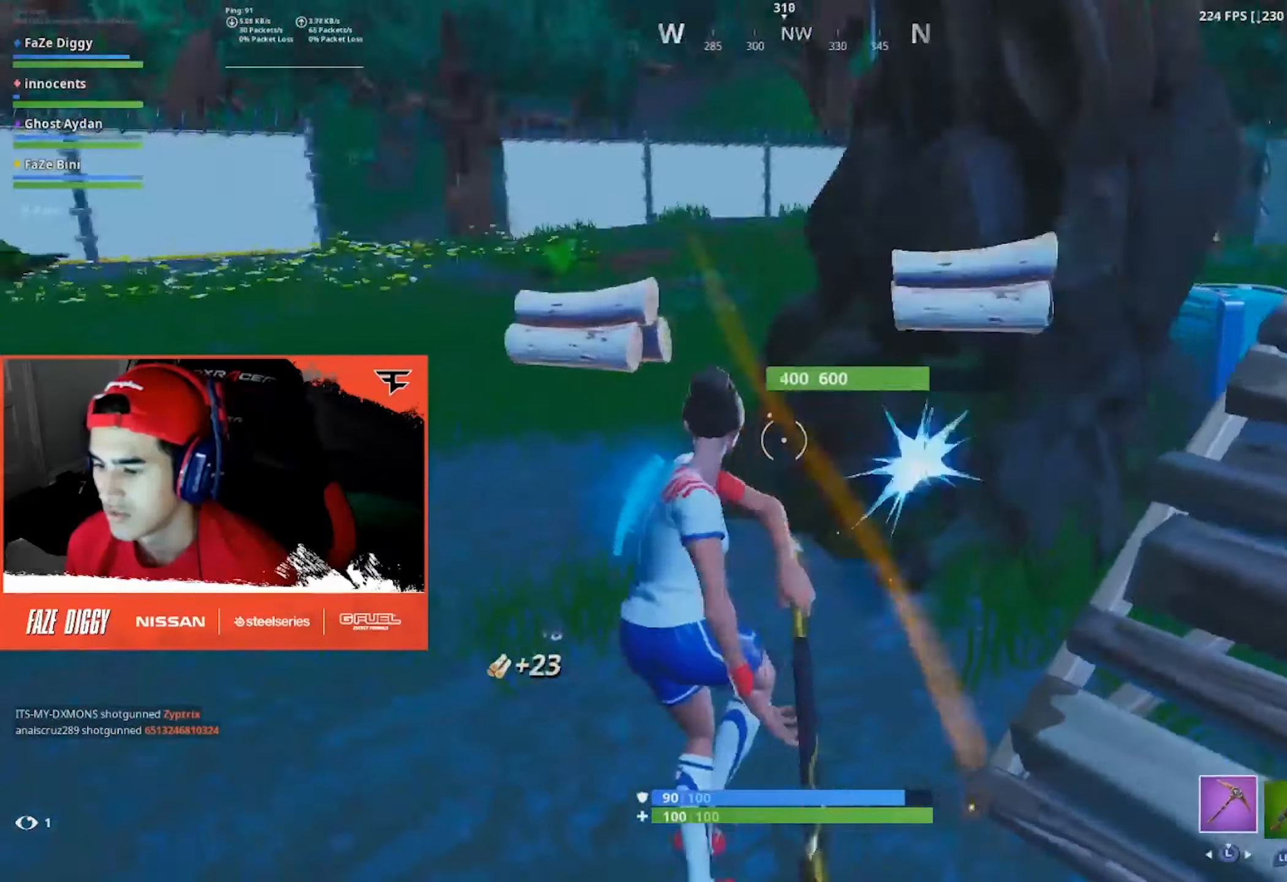
{"buttons": [], "left_stick": "up-left", "right_stick": "center", "events": [[33, "R1", "down"], [133, "R2", "up"], [133, "left_stick", "up-left"], [183, "R1", "up"], [350, "right_stick", "center"]]}
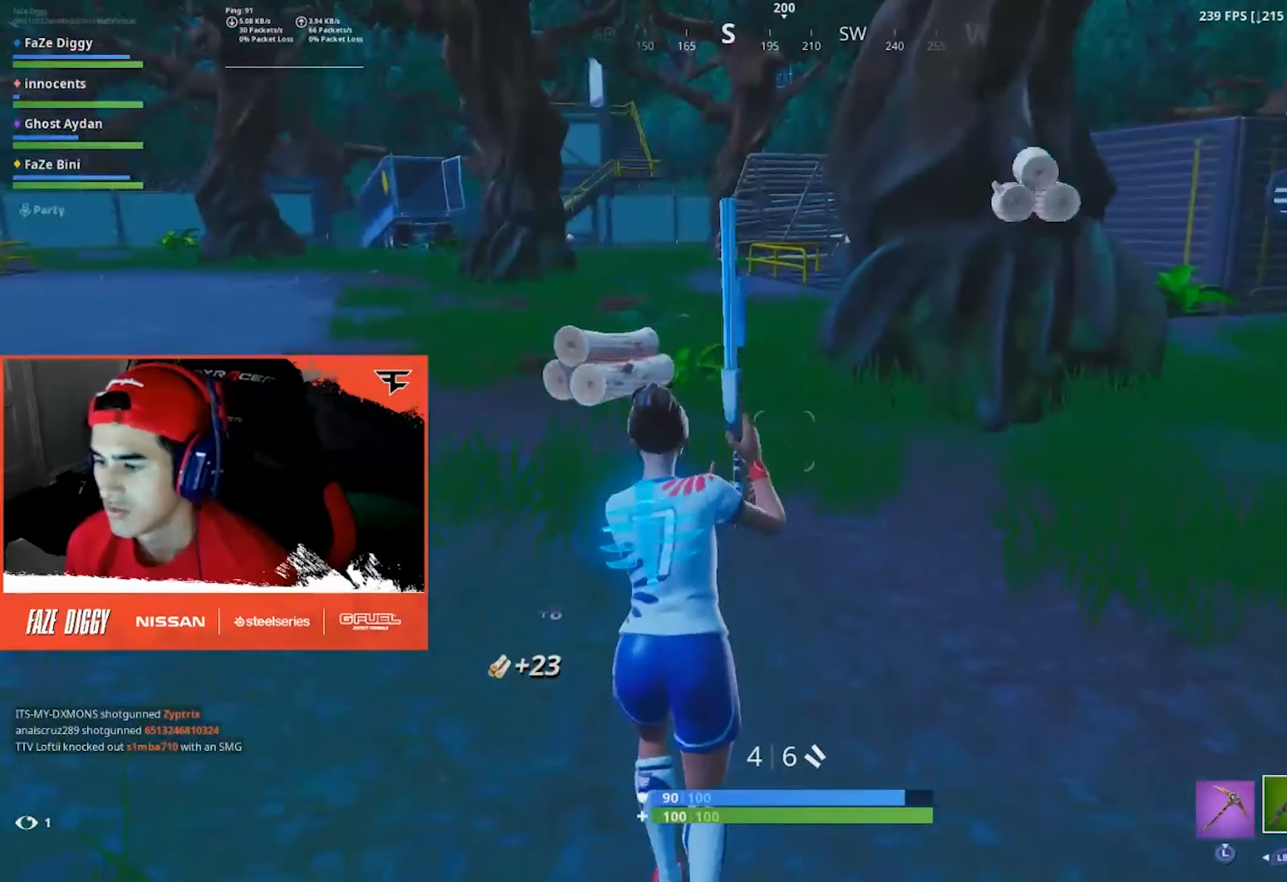
{"buttons": ["DPAD_UP"], "left_stick": "center", "right_stick": "center", "events": [[100, "right_stick", "up-left"], [250, "right_stick", "center"], [316, "A", "down"], [366, "left_stick", "center"], [416, "A", "up"], [450, "DPAD_UP", "down"]]}
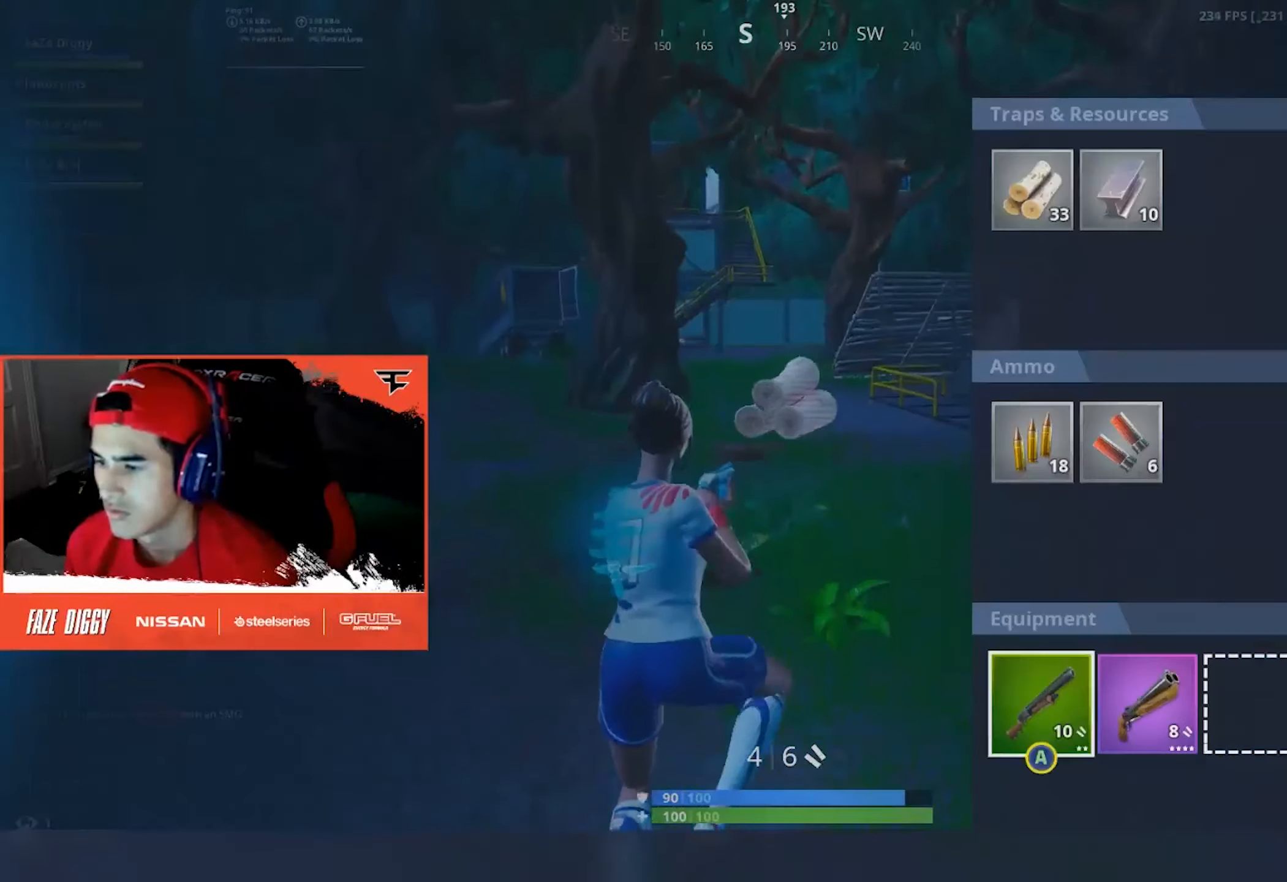
{"buttons": ["Y"], "left_stick": "center", "right_stick": "center", "events": [[16, "DPAD_UP", "up"], [116, "DPAD_UP", "down"], [183, "DPAD_UP", "up"], [283, "DPAD_RIGHT", "down"], [350, "DPAD_RIGHT", "up"], [433, "Y", "down"]]}
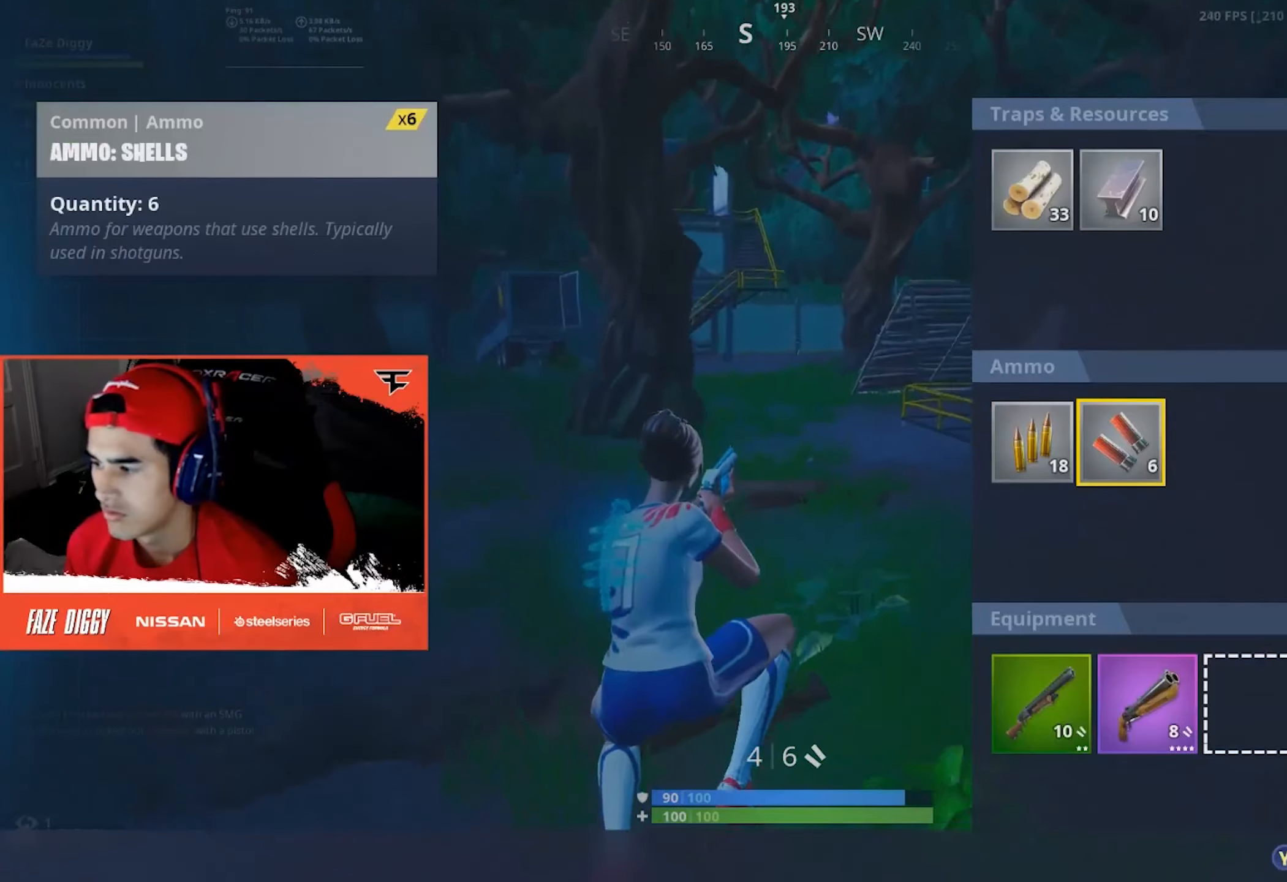
{"buttons": [], "left_stick": "up", "right_stick": "up-right", "events": [[17, "Y", "up"], [67, "Y", "down"], [167, "B", "down"], [167, "Y", "up"], [183, "left_stick", "up"], [267, "B", "up"], [417, "right_stick", "up-right"]]}
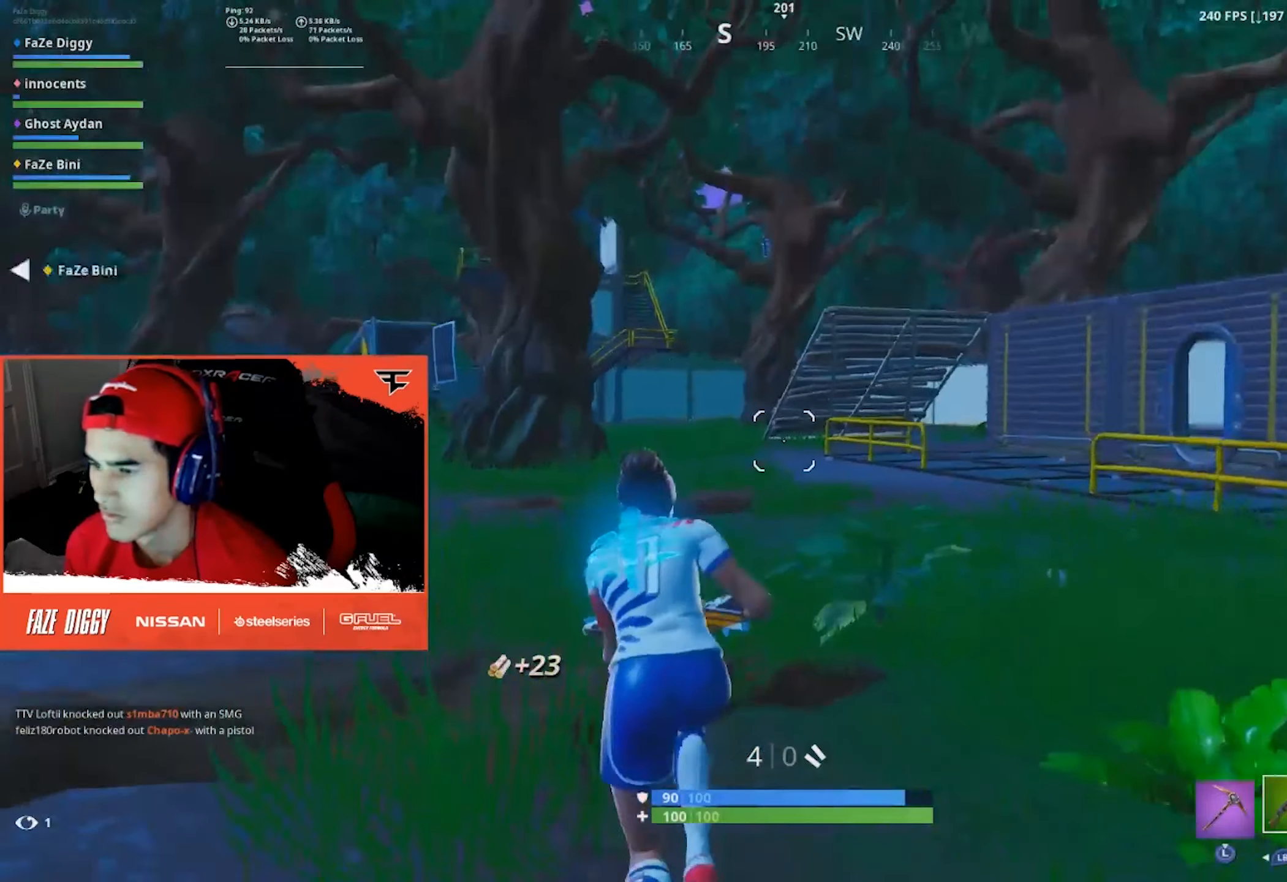
{"buttons": [], "left_stick": "up", "right_stick": "down-left", "events": [[33, "R3", "down"], [33, "right_stick", "center"], [133, "R3", "up"], [200, "R3", "down"], [283, "R3", "up"], [350, "right_stick", "down-left"]]}
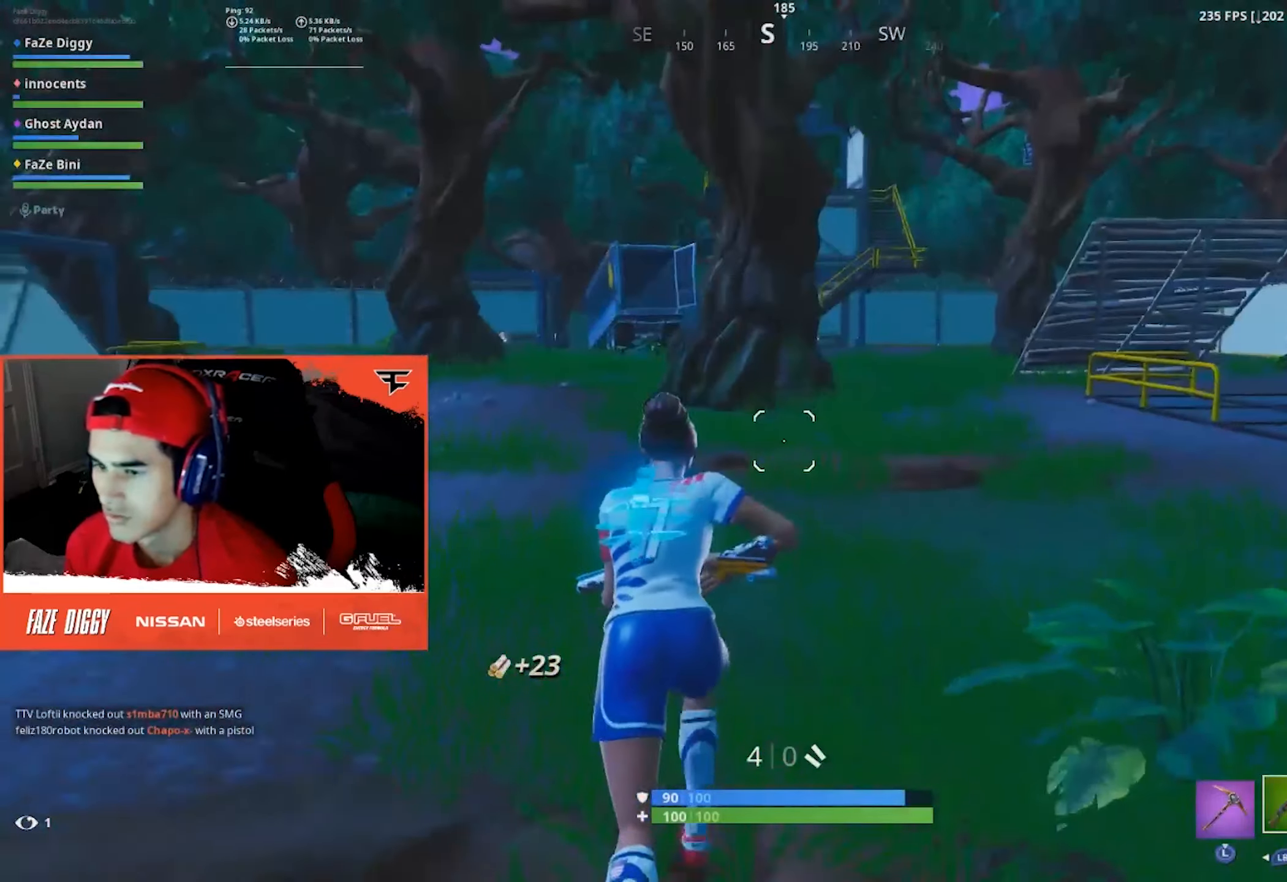
{"buttons": [], "left_stick": "up", "right_stick": "center", "events": [[17, "right_stick", "center"], [50, "L3", "down"], [150, "L3", "up"]]}
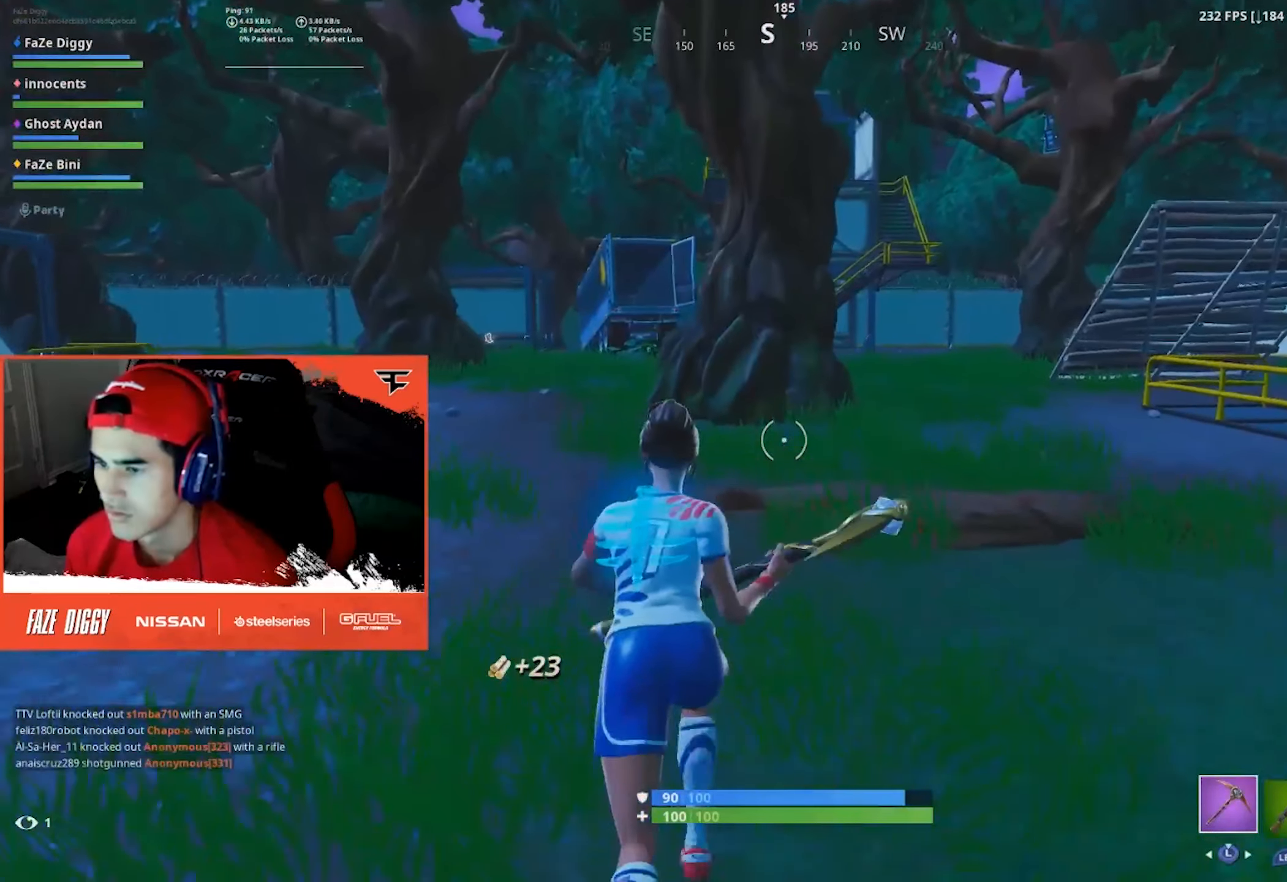
{"buttons": [], "left_stick": "up", "right_stick": "center", "events": []}
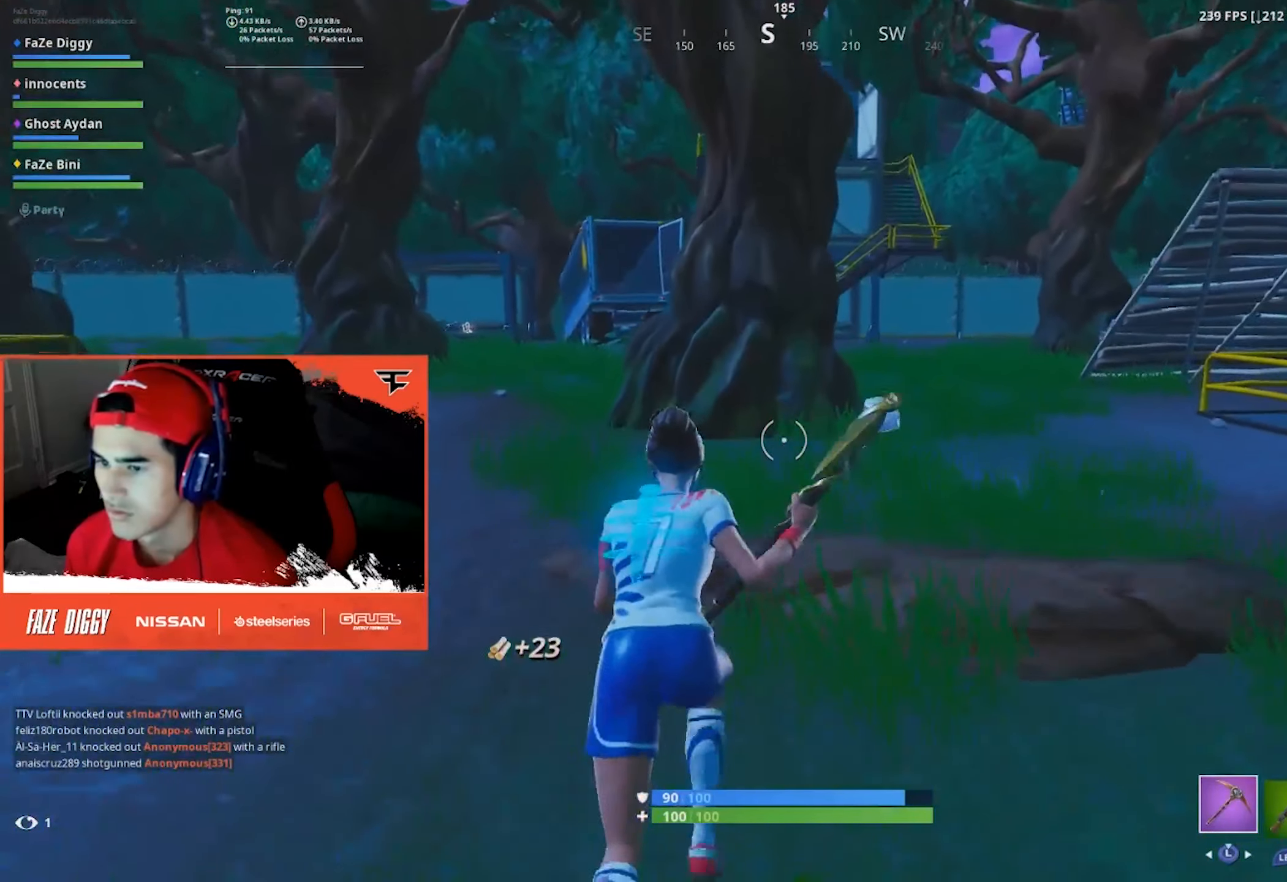
{"buttons": [], "left_stick": "up", "right_stick": "center", "events": []}
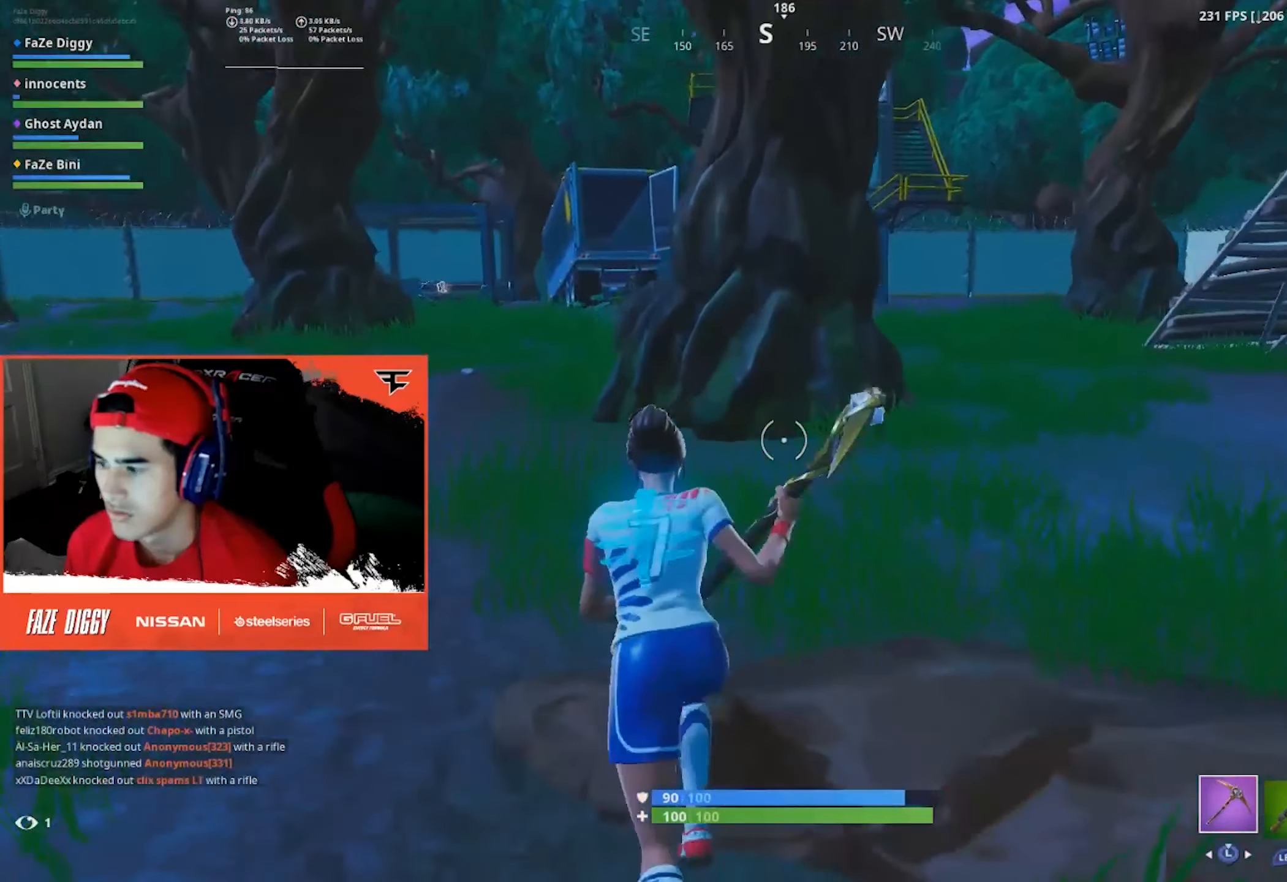
{"buttons": [], "left_stick": "up-left", "right_stick": "center", "events": [[50, "left_stick", "up-left"]]}
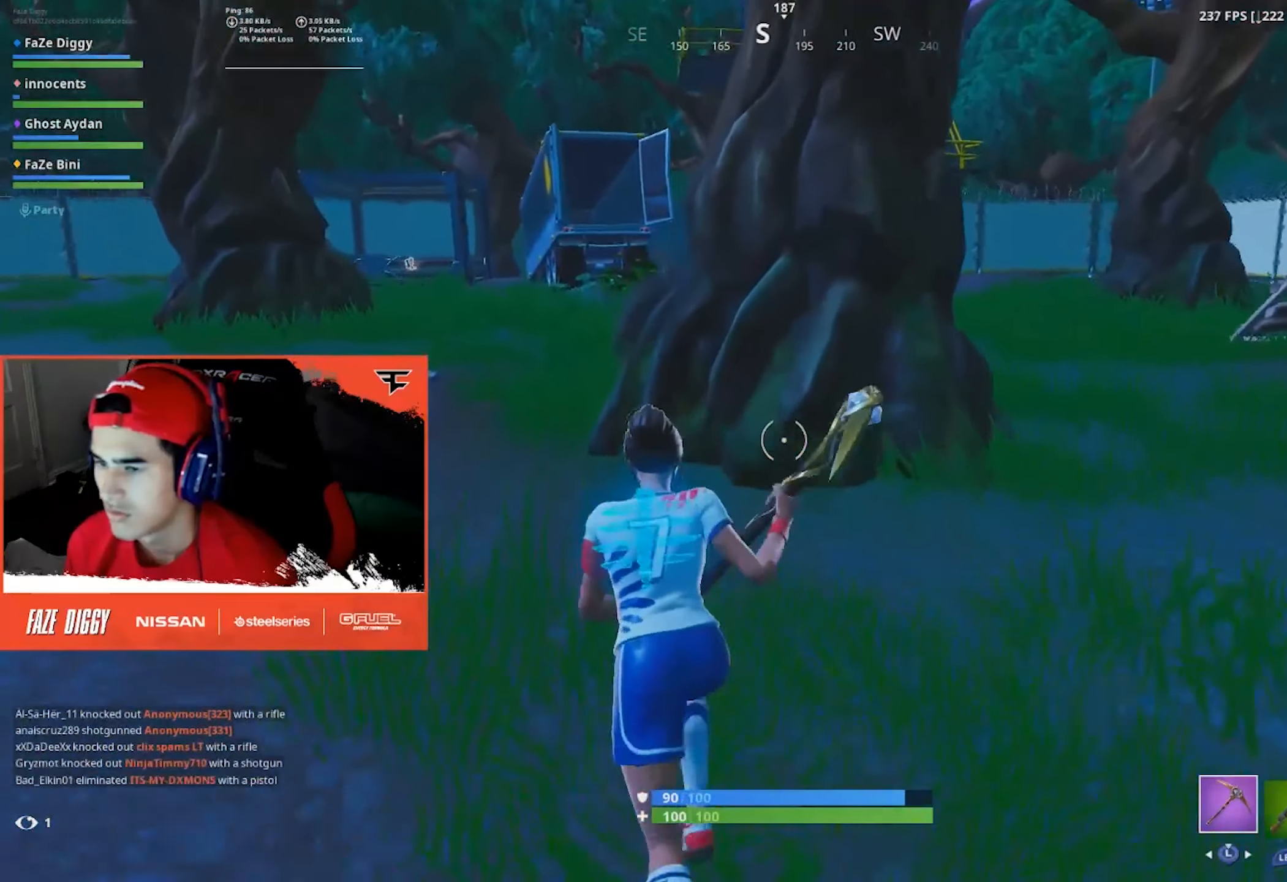
{"buttons": ["A", "R2"], "left_stick": "up-left", "right_stick": "down-right", "events": [[150, "right_stick", "down-right"], [417, "R2", "down"], [450, "A", "down"]]}
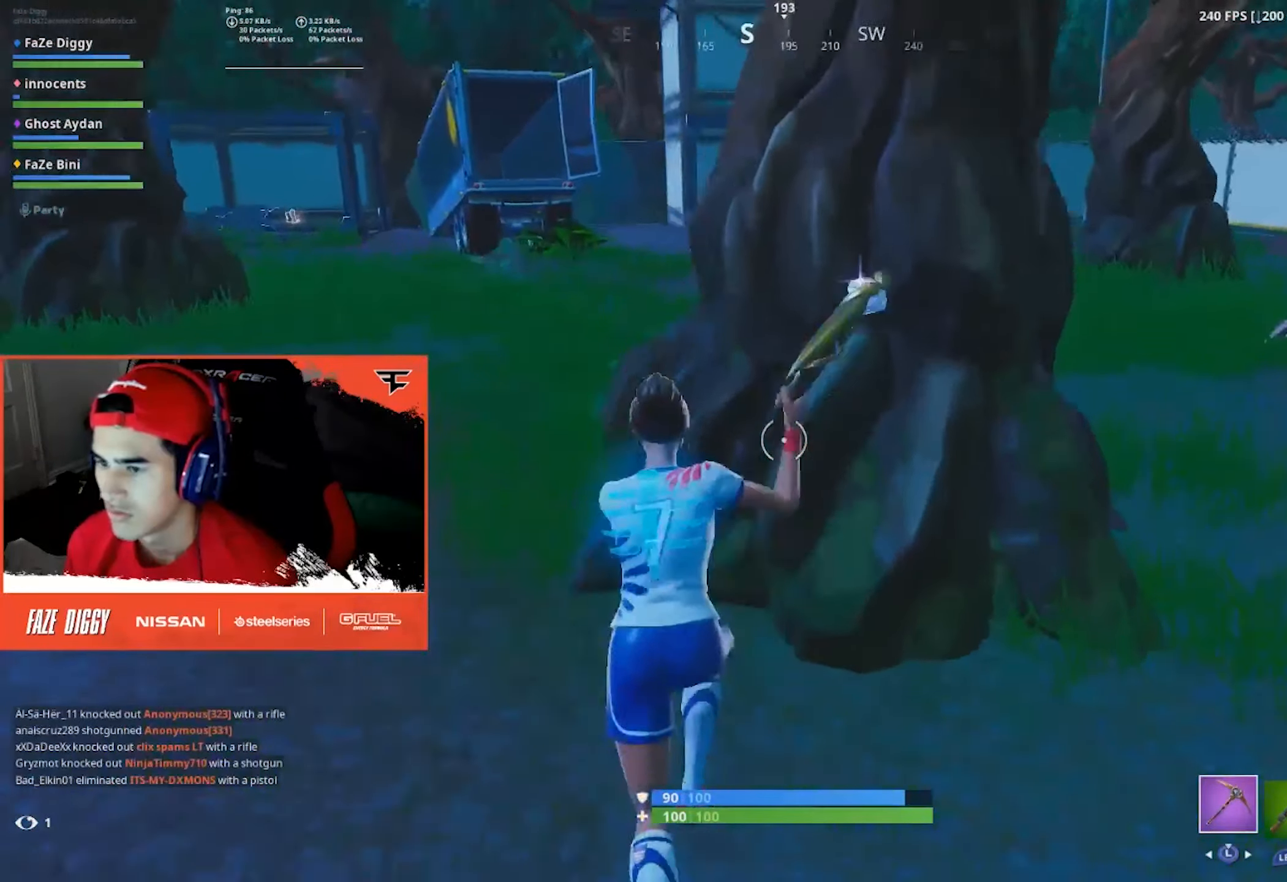
{"buttons": ["R2"], "left_stick": "left", "right_stick": "down-right", "events": [[83, "A", "up"], [117, "left_stick", "left"]]}
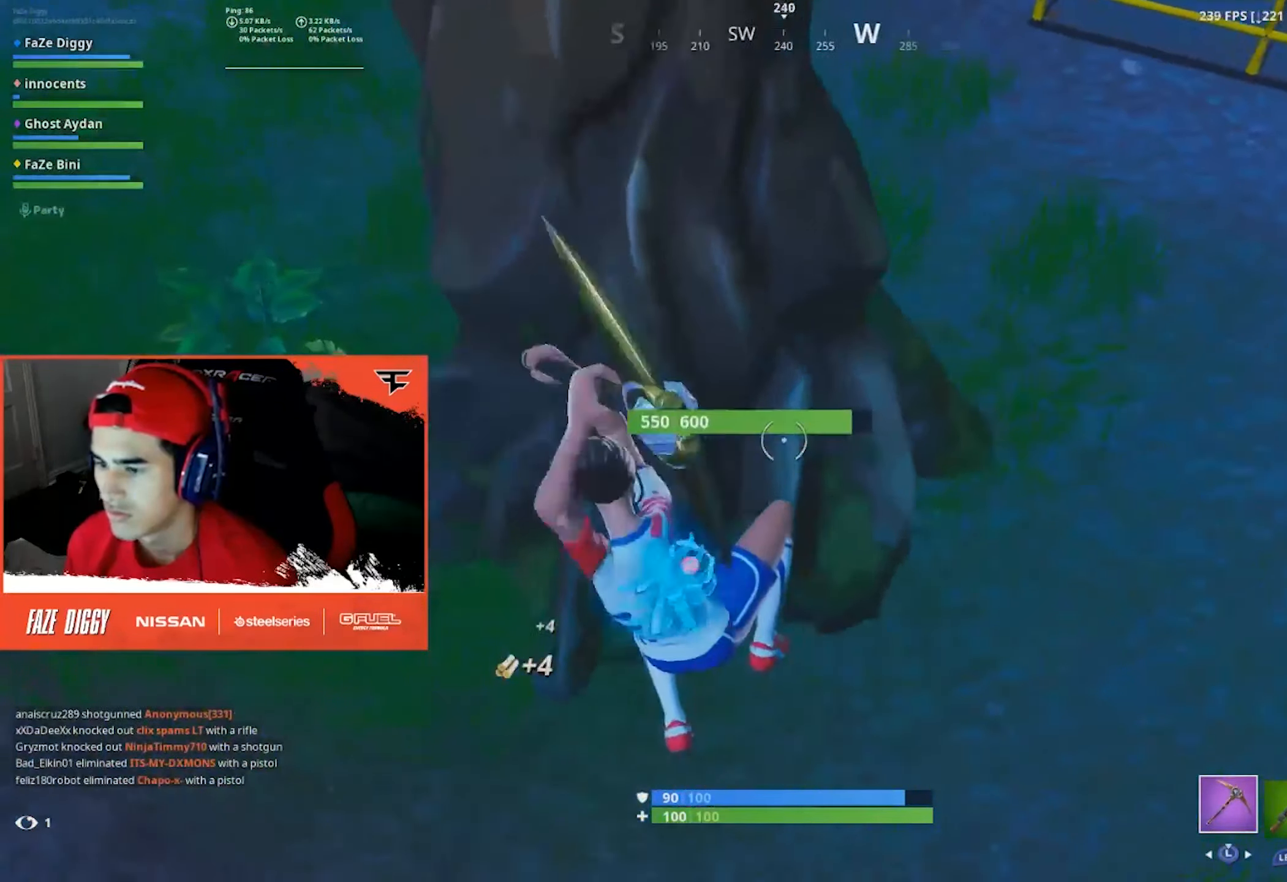
{"buttons": ["R2"], "left_stick": "left", "right_stick": "center", "events": [[217, "right_stick", "up-right"], [483, "right_stick", "center"]]}